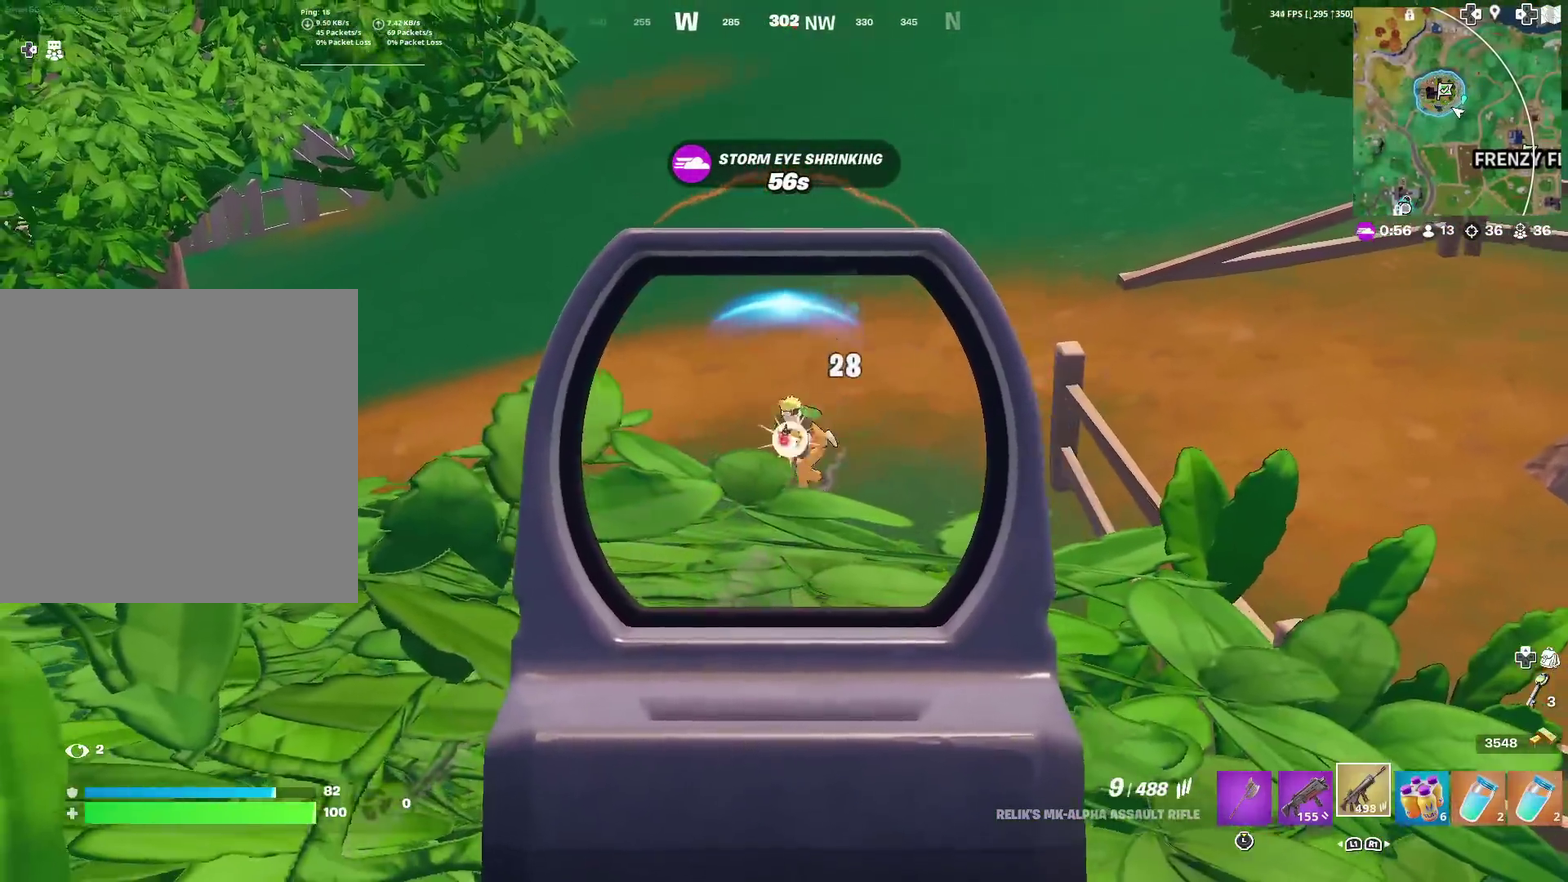
Gameplay with a controller (PlayStation layout); each line is a JSON object with the inputs held at the frame after it (dt_ms = milliseconds from this image to that frame). "events" lists button and stick changes between this image and that frame as [ms after this image, input, new state], when the widget could be followed in between. Not read: TOUCHPAD.
{"dt_ms": 600, "buttons": ["SQUARE"], "left_stick": "up", "right_stick": "center"}
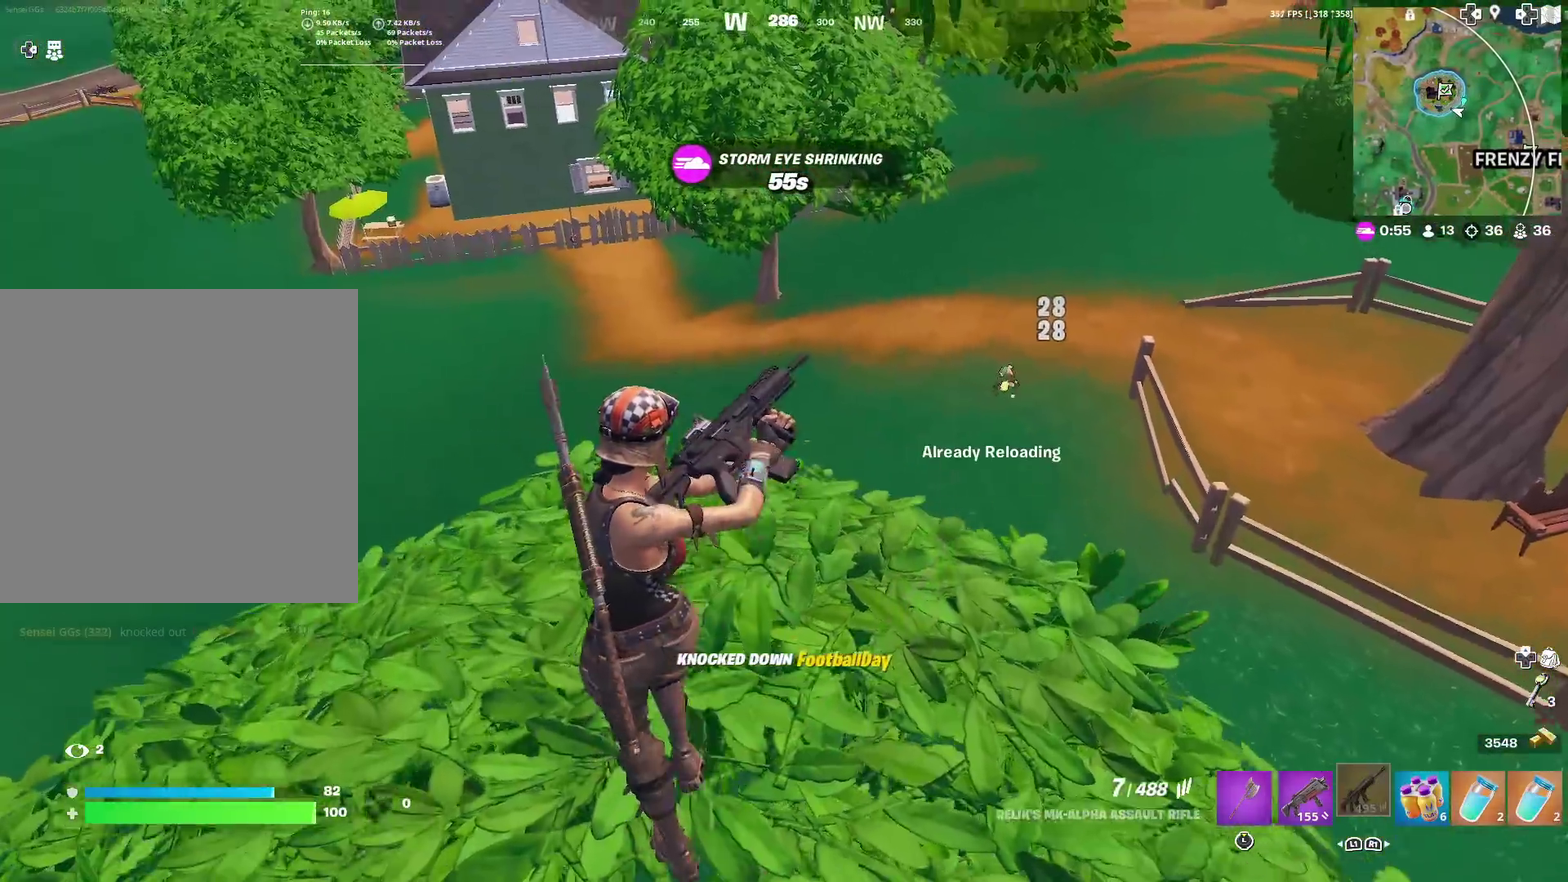
{"dt_ms": 300, "buttons": [], "left_stick": "up-right", "right_stick": "center", "events": [[34, "right_stick", "up-left"], [84, "SQUARE", "up"], [100, "right_stick", "center"], [150, "left_stick", "up-right"], [184, "SQUARE", "down"], [267, "SQUARE", "up"]]}
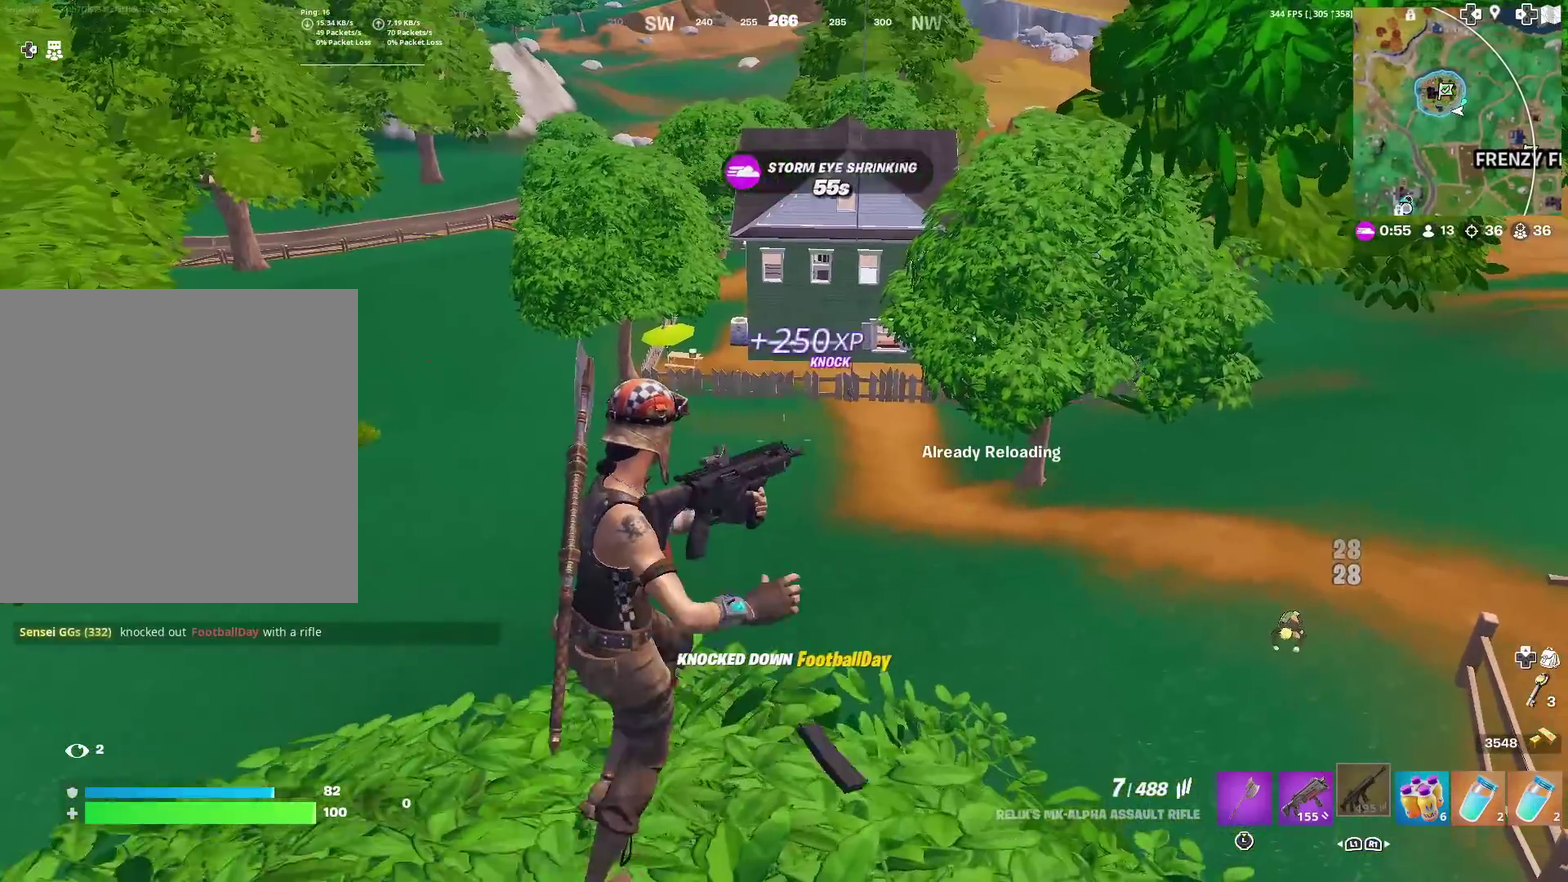
{"dt_ms": 885, "buttons": [], "left_stick": "up-right", "right_stick": "center", "events": [[67, "left_stick", "center"], [134, "left_stick", "down-left"], [217, "right_stick", "left"], [317, "right_stick", "center"], [618, "left_stick", "down"], [668, "left_stick", "down-right"], [668, "right_stick", "right"], [751, "left_stick", "up-right"], [835, "right_stick", "center"]]}
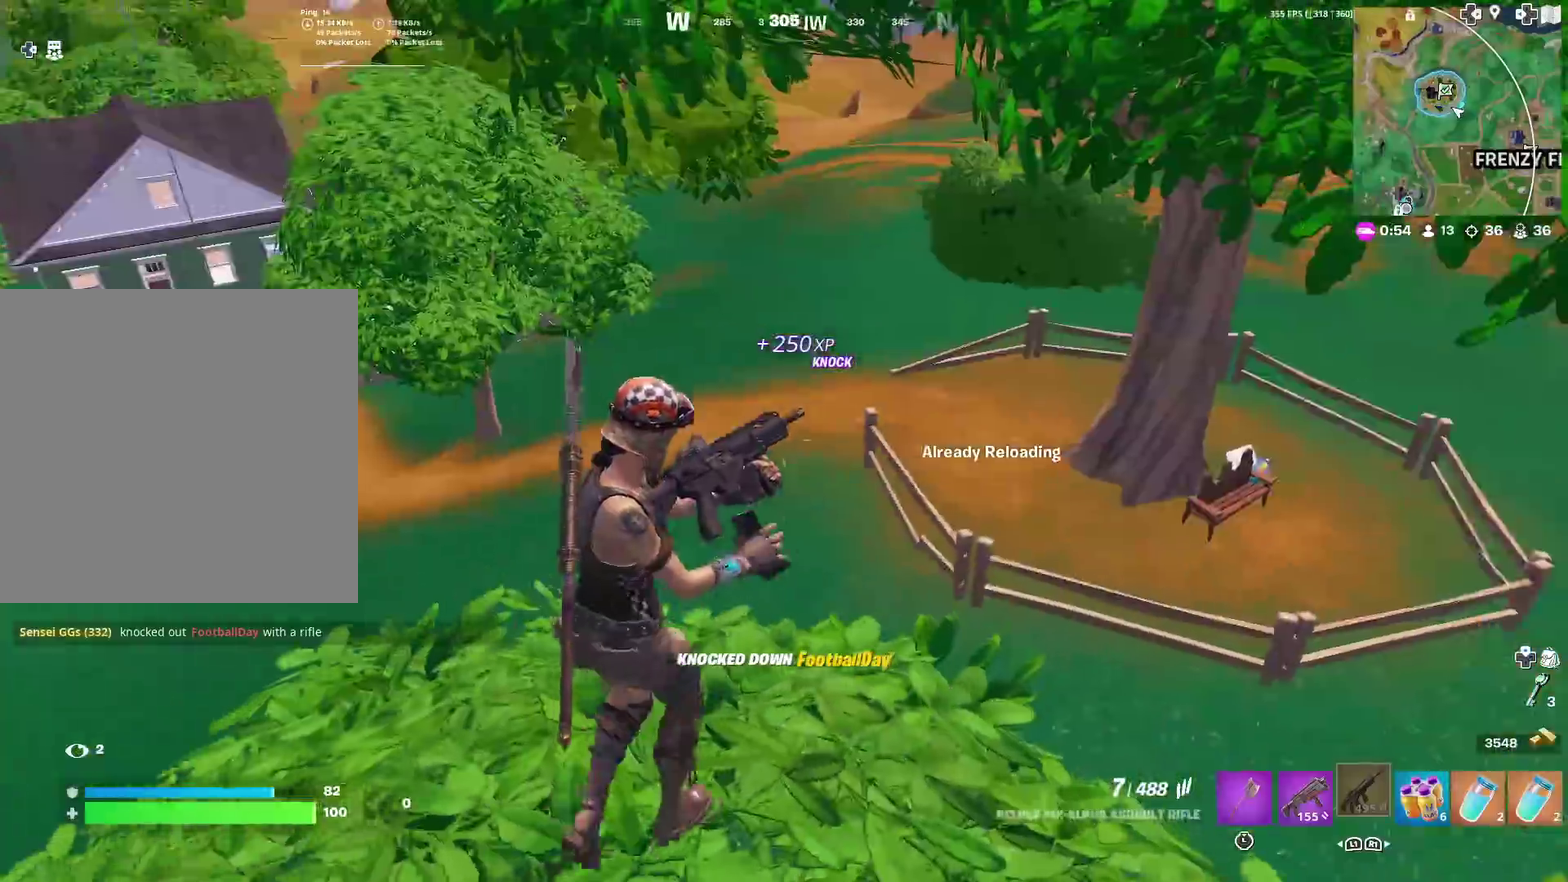
{"dt_ms": 300, "buttons": [], "left_stick": "up", "right_stick": "center", "events": [[33, "left_stick", "up"]]}
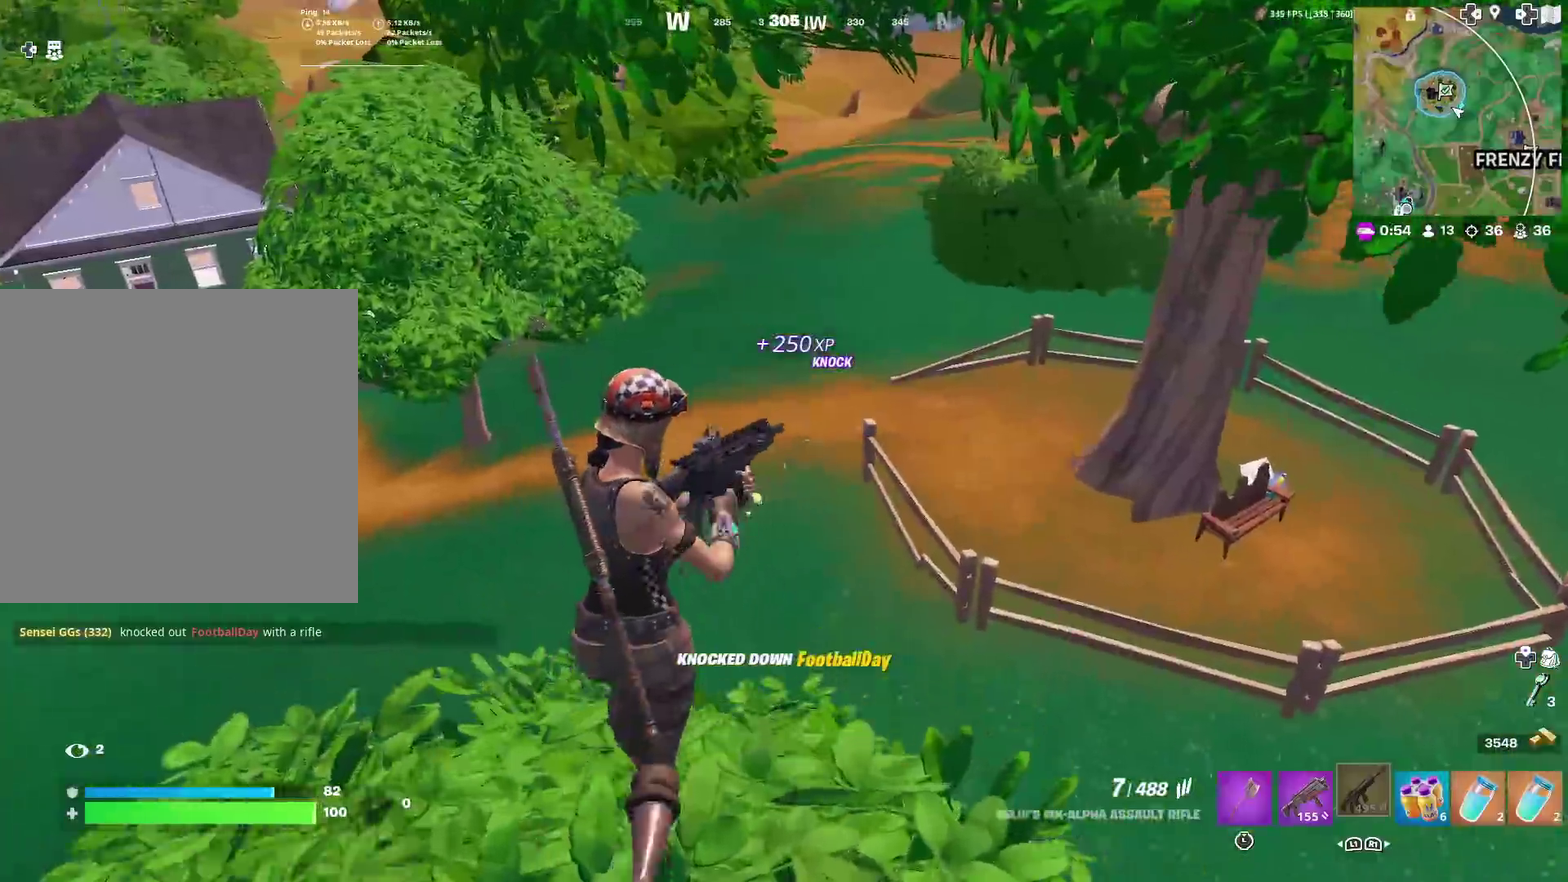
{"dt_ms": 701, "buttons": [], "left_stick": "up-left", "right_stick": "right", "events": [[100, "right_stick", "up-right"], [183, "right_stick", "center"], [651, "right_stick", "right"], [701, "left_stick", "up-left"]]}
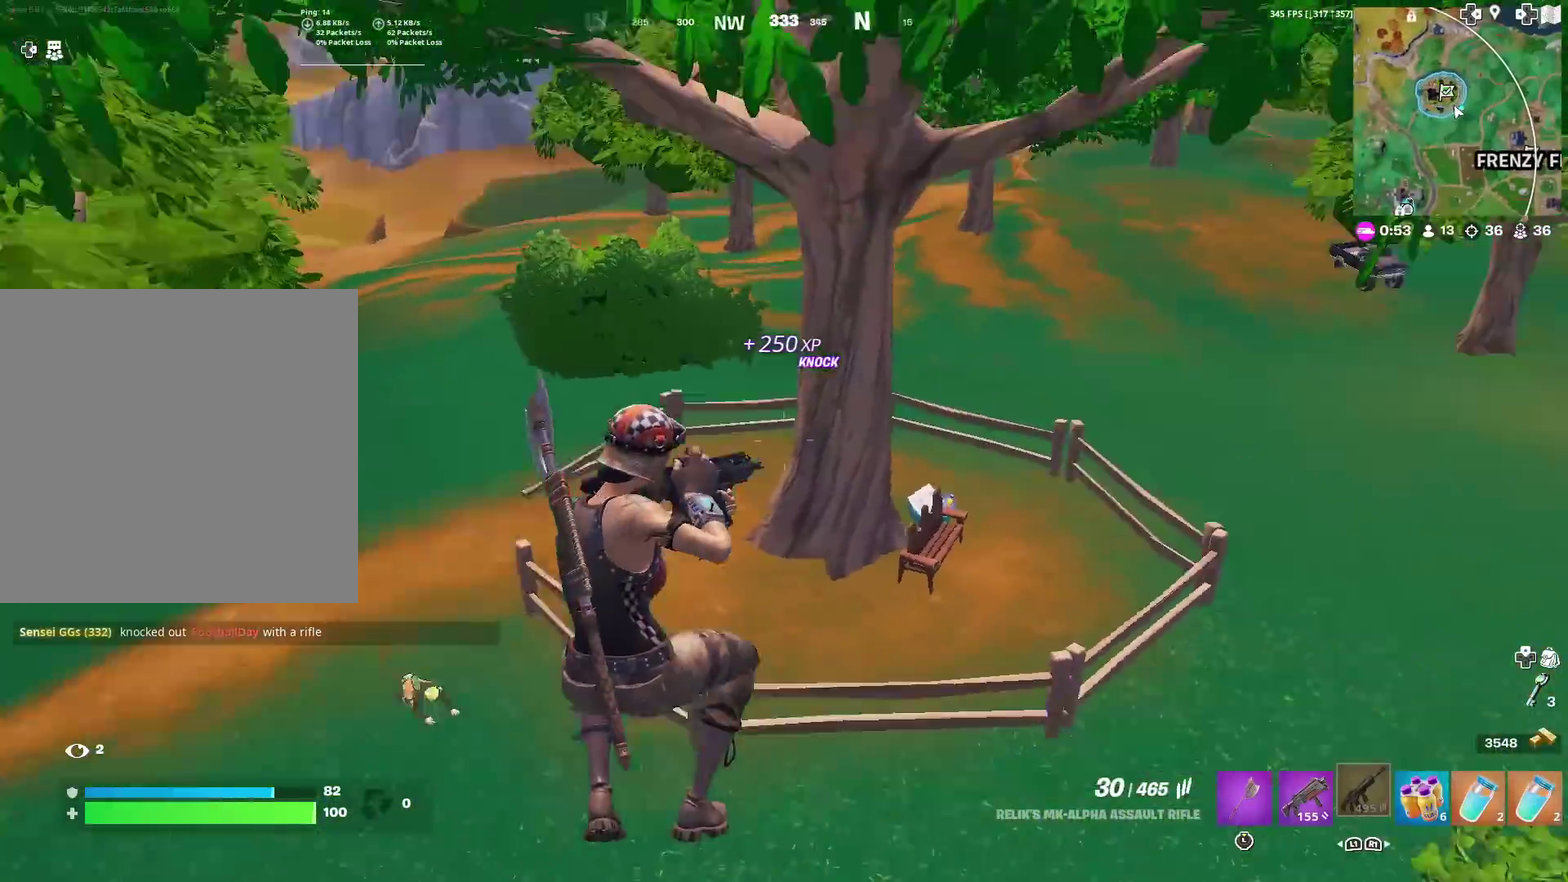
{"dt_ms": 300, "buttons": [], "left_stick": "left", "right_stick": "center", "events": [[150, "left_stick", "left"], [183, "right_stick", "center"]]}
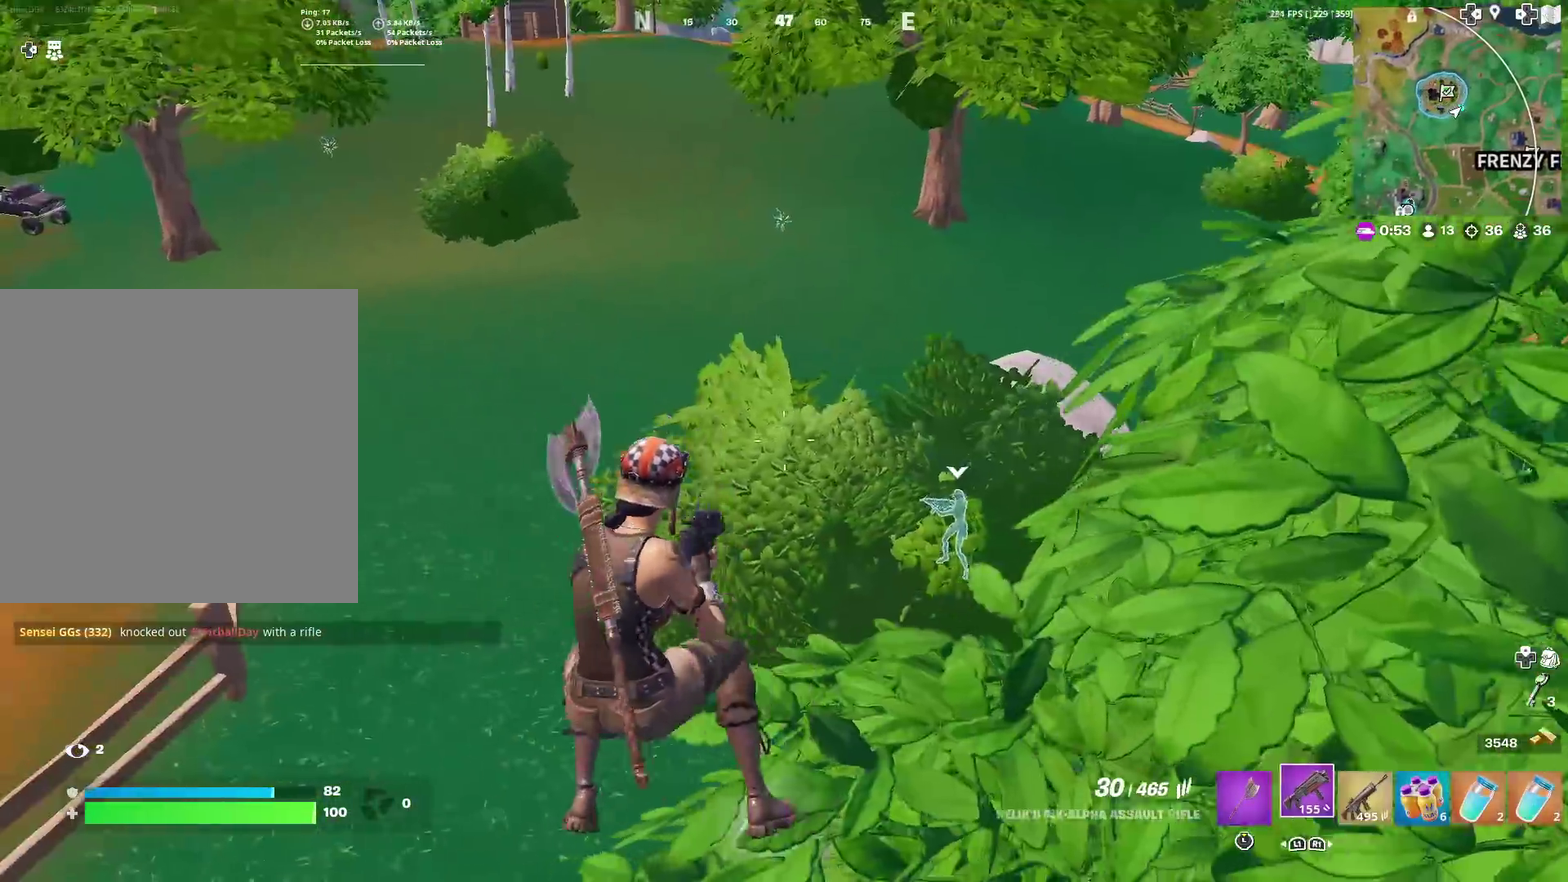
{"dt_ms": 601, "buttons": [], "left_stick": "down-left", "right_stick": "center", "events": [[33, "right_stick", "up-right"], [50, "left_stick", "down-left"], [117, "right_stick", "center"], [334, "SQUARE", "down"], [434, "SQUARE", "up"], [500, "SQUARE", "down"], [567, "SQUARE", "up"]]}
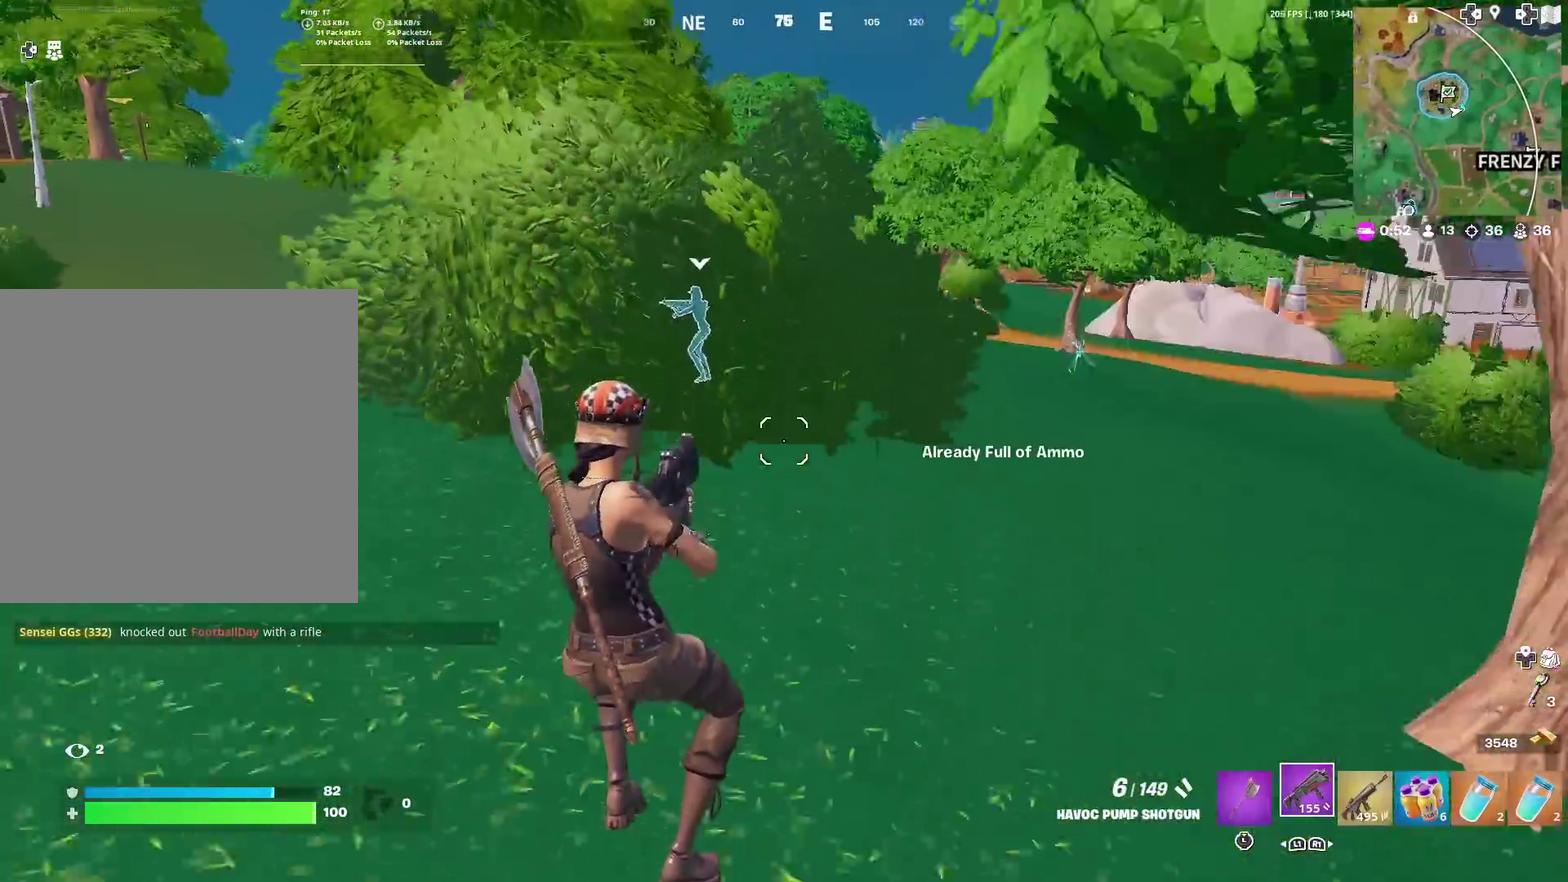
{"dt_ms": 400, "buttons": [], "left_stick": "up-left", "right_stick": "center", "events": [[33, "left_stick", "left"], [83, "SQUARE", "down"], [100, "right_stick", "left"], [133, "SQUARE", "up"], [233, "SQUARE", "down"], [300, "left_stick", "up-left"], [317, "SQUARE", "up"], [350, "right_stick", "center"]]}
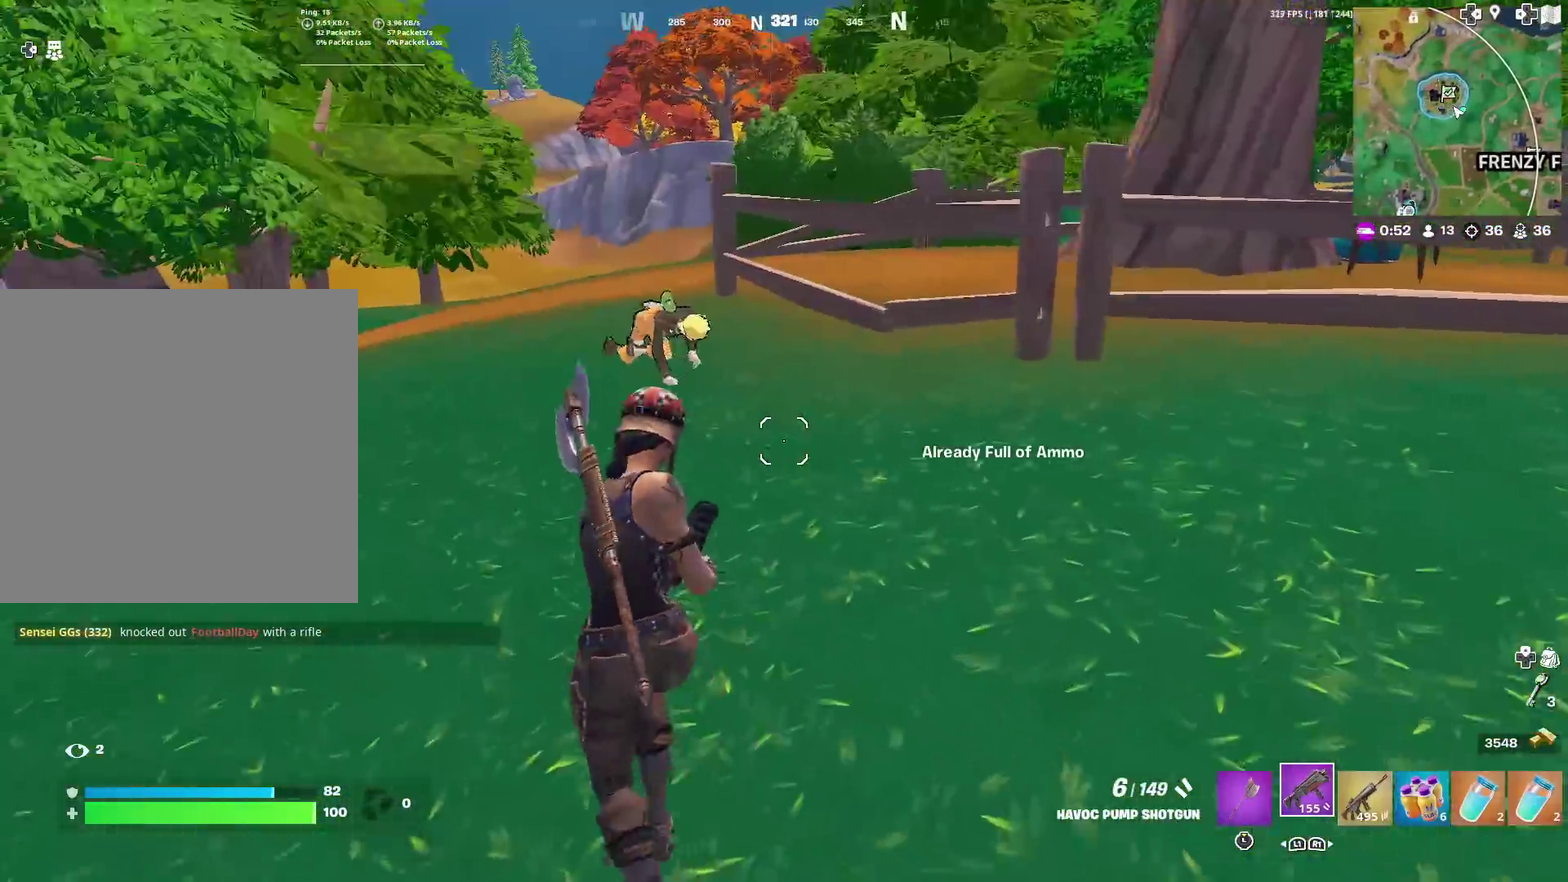
{"dt_ms": 601, "buttons": ["R1"], "left_stick": "up", "right_stick": "center", "events": [[17, "left_stick", "up"], [384, "R2", "down"], [517, "R2", "up"], [517, "right_stick", "down"], [567, "right_stick", "center"], [584, "R1", "down"]]}
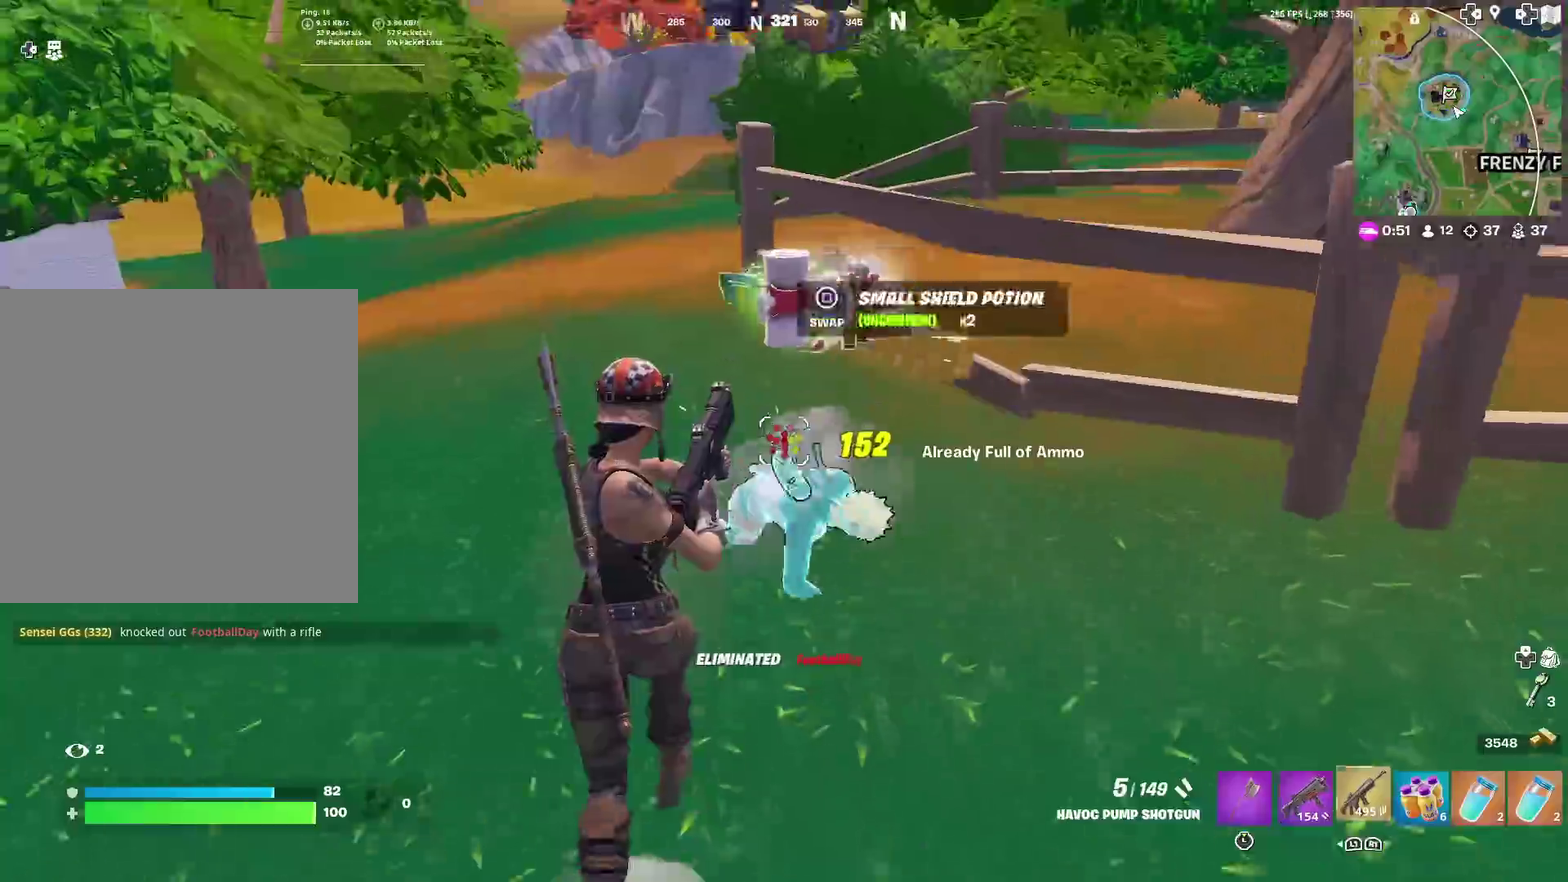
{"dt_ms": 400, "buttons": [], "left_stick": "right", "right_stick": "right", "events": [[83, "R1", "up"], [200, "right_stick", "right"], [216, "left_stick", "up-right"], [333, "left_stick", "right"]]}
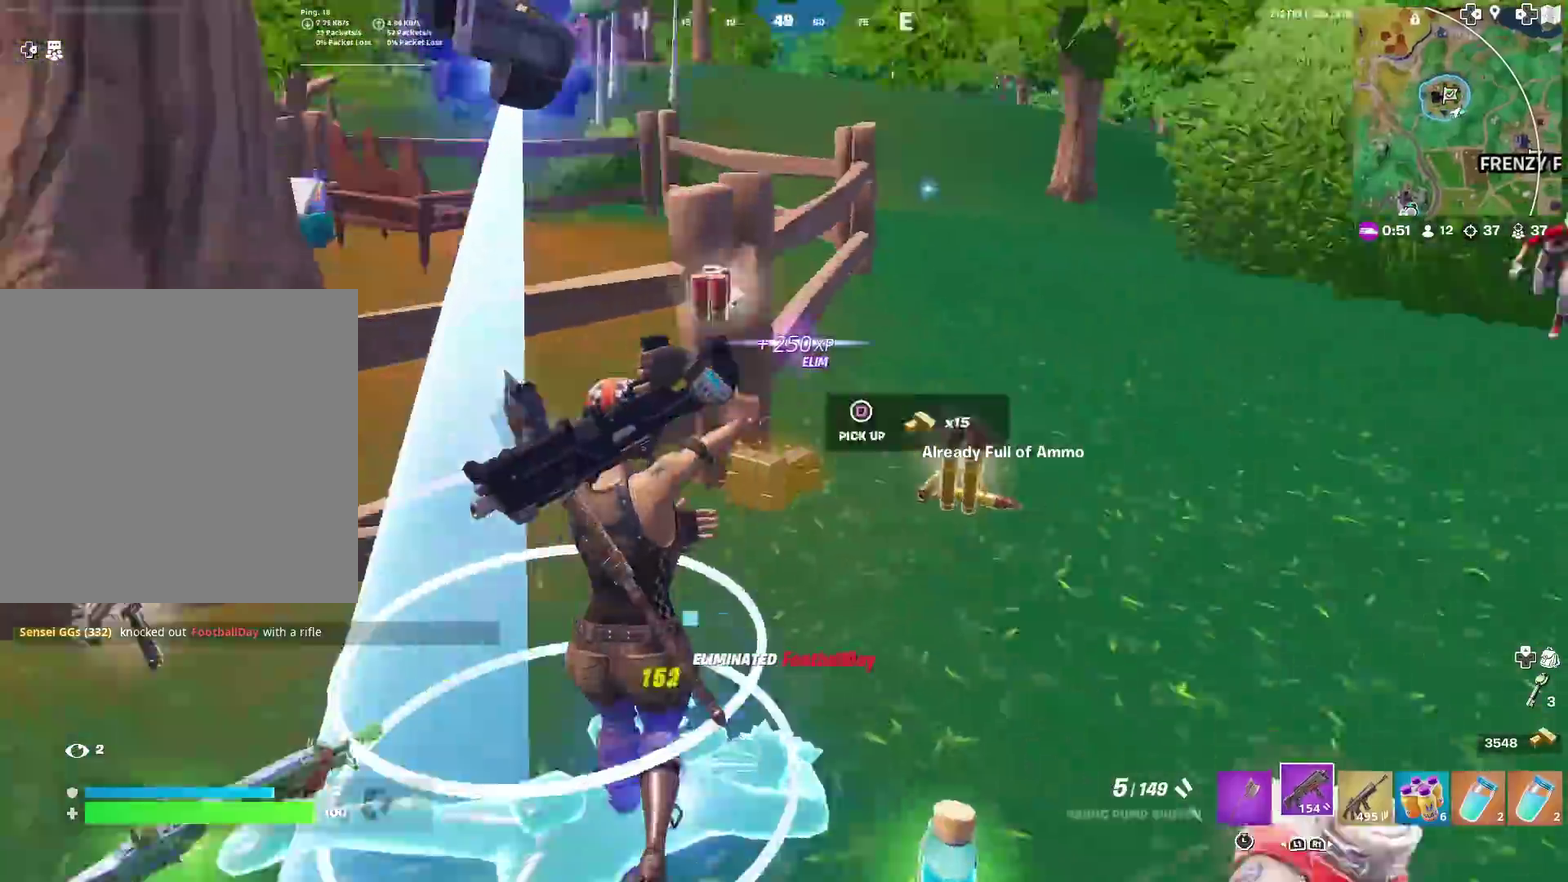
{"dt_ms": 500, "buttons": [], "left_stick": "up-right", "right_stick": "right", "events": [[33, "left_stick", "up-right"], [100, "right_stick", "center"], [167, "left_stick", "up"], [384, "left_stick", "up-right"], [434, "right_stick", "right"]]}
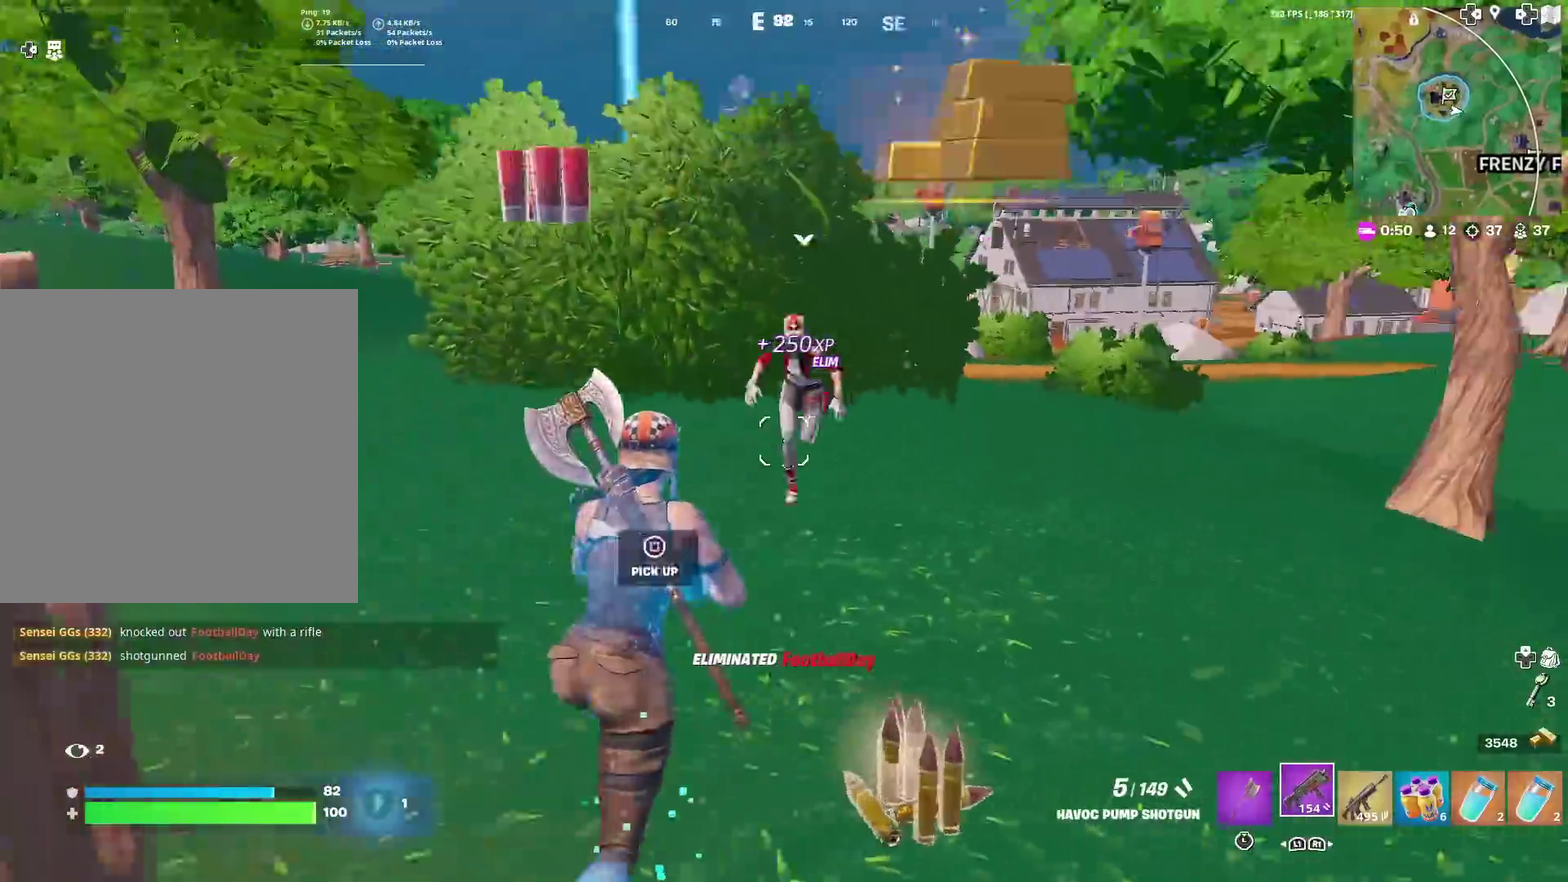
{"dt_ms": 501, "buttons": [], "left_stick": "up", "right_stick": "center", "events": [[34, "right_stick", "center"], [484, "left_stick", "up"]]}
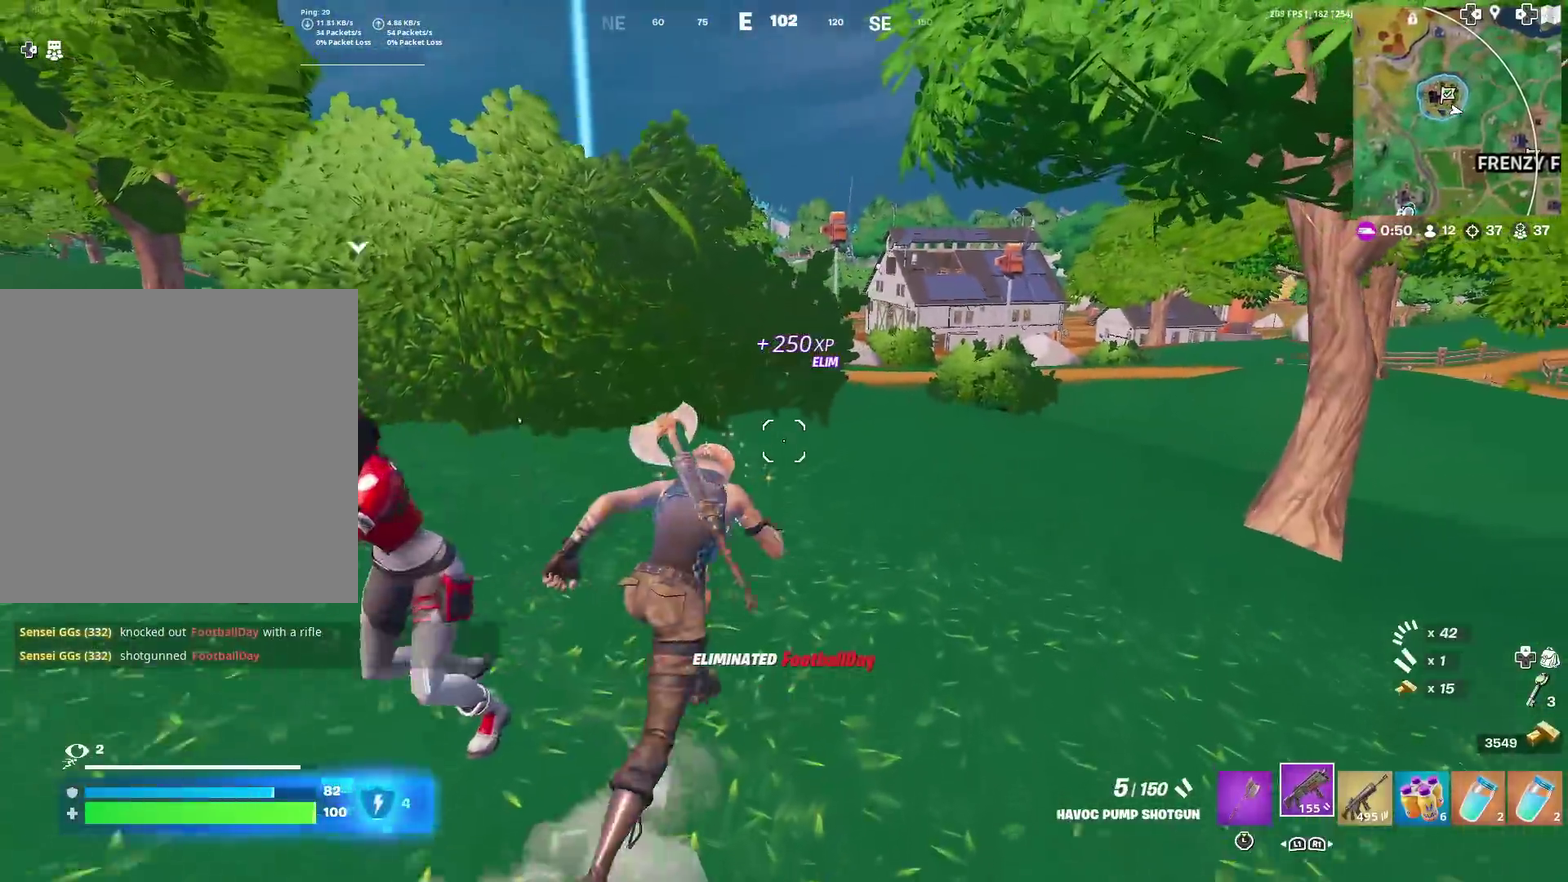
{"dt_ms": 500, "buttons": [], "left_stick": "up-left", "right_stick": "left", "events": [[284, "left_stick", "up-left"], [450, "right_stick", "left"]]}
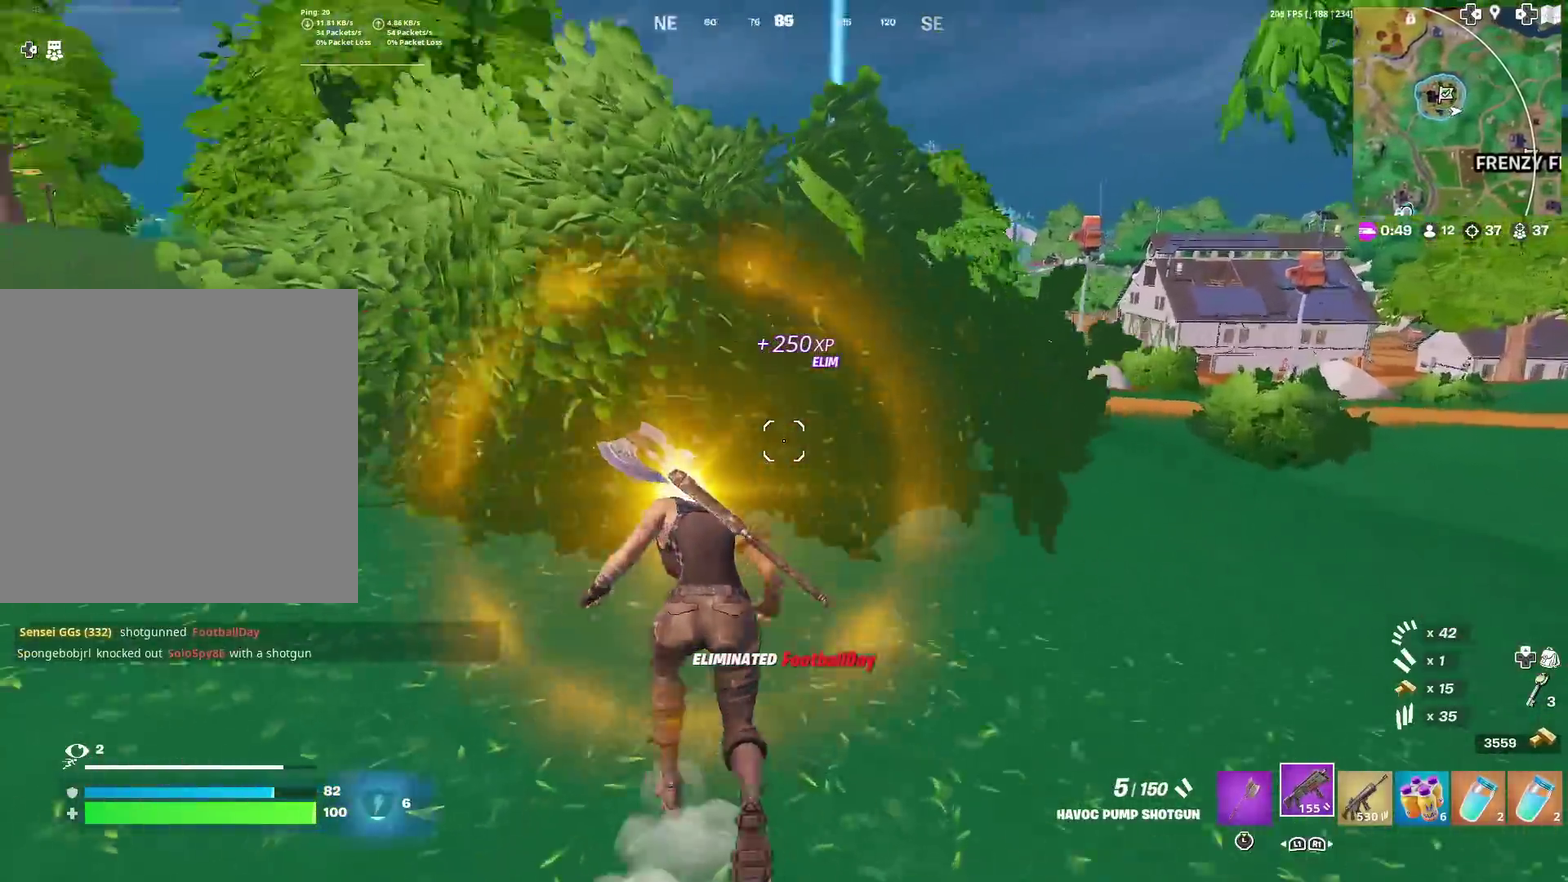
{"dt_ms": 501, "buttons": [], "left_stick": "up", "right_stick": "center", "events": [[51, "left_stick", "up"], [67, "right_stick", "center"], [167, "left_stick", "up-left"], [251, "right_stick", "left"], [334, "left_stick", "up"], [334, "right_stick", "center"]]}
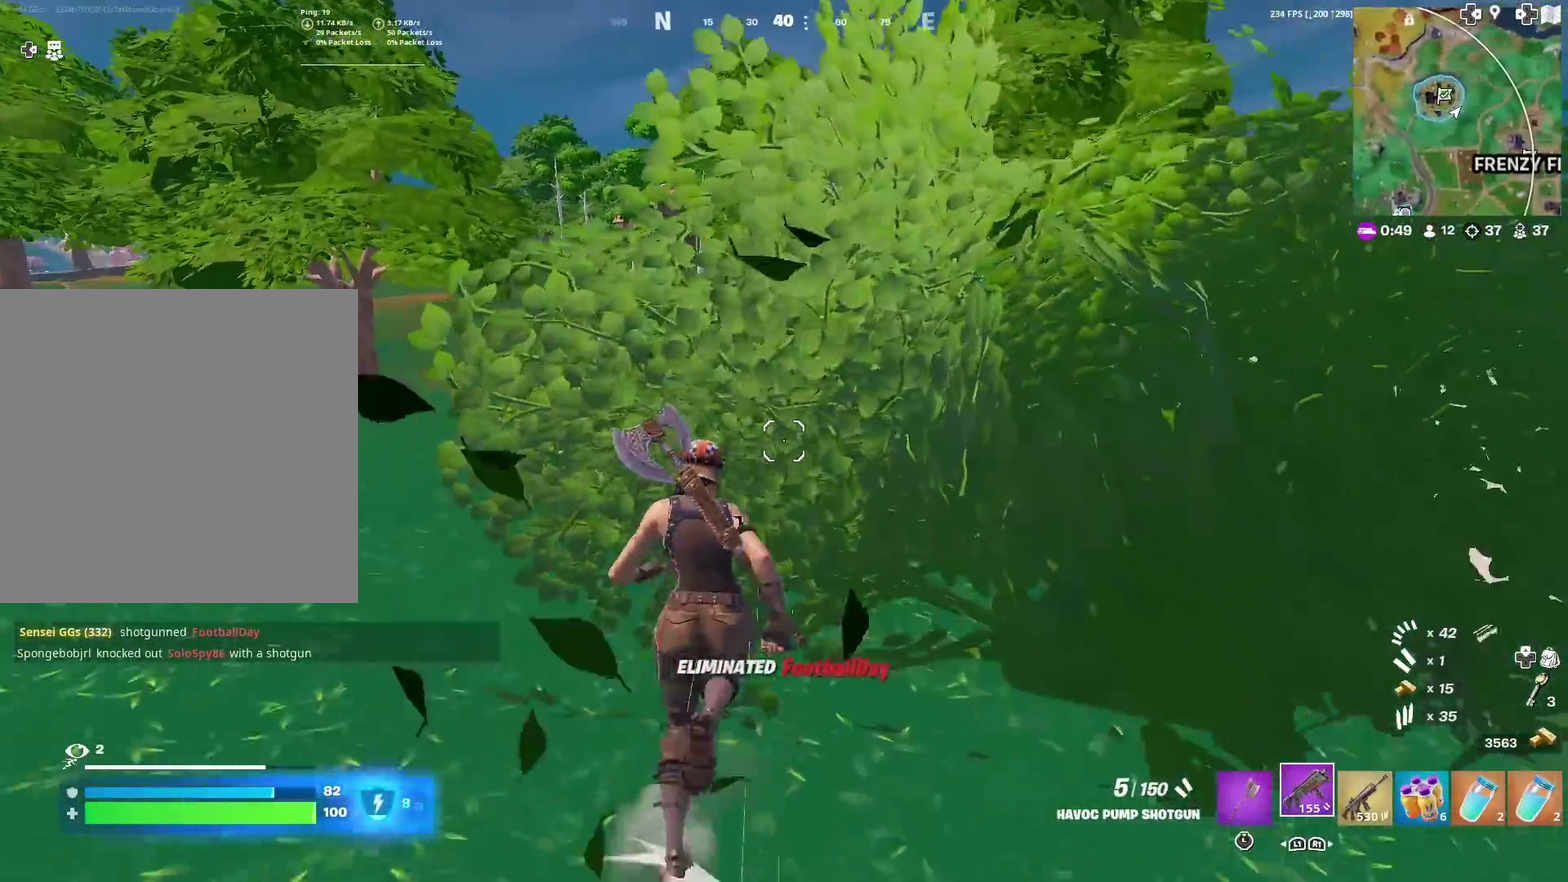
{"dt_ms": 400, "buttons": [], "left_stick": "up-left", "right_stick": "center", "events": [[67, "R1", "down"], [167, "R1", "up"], [334, "left_stick", "up-left"]]}
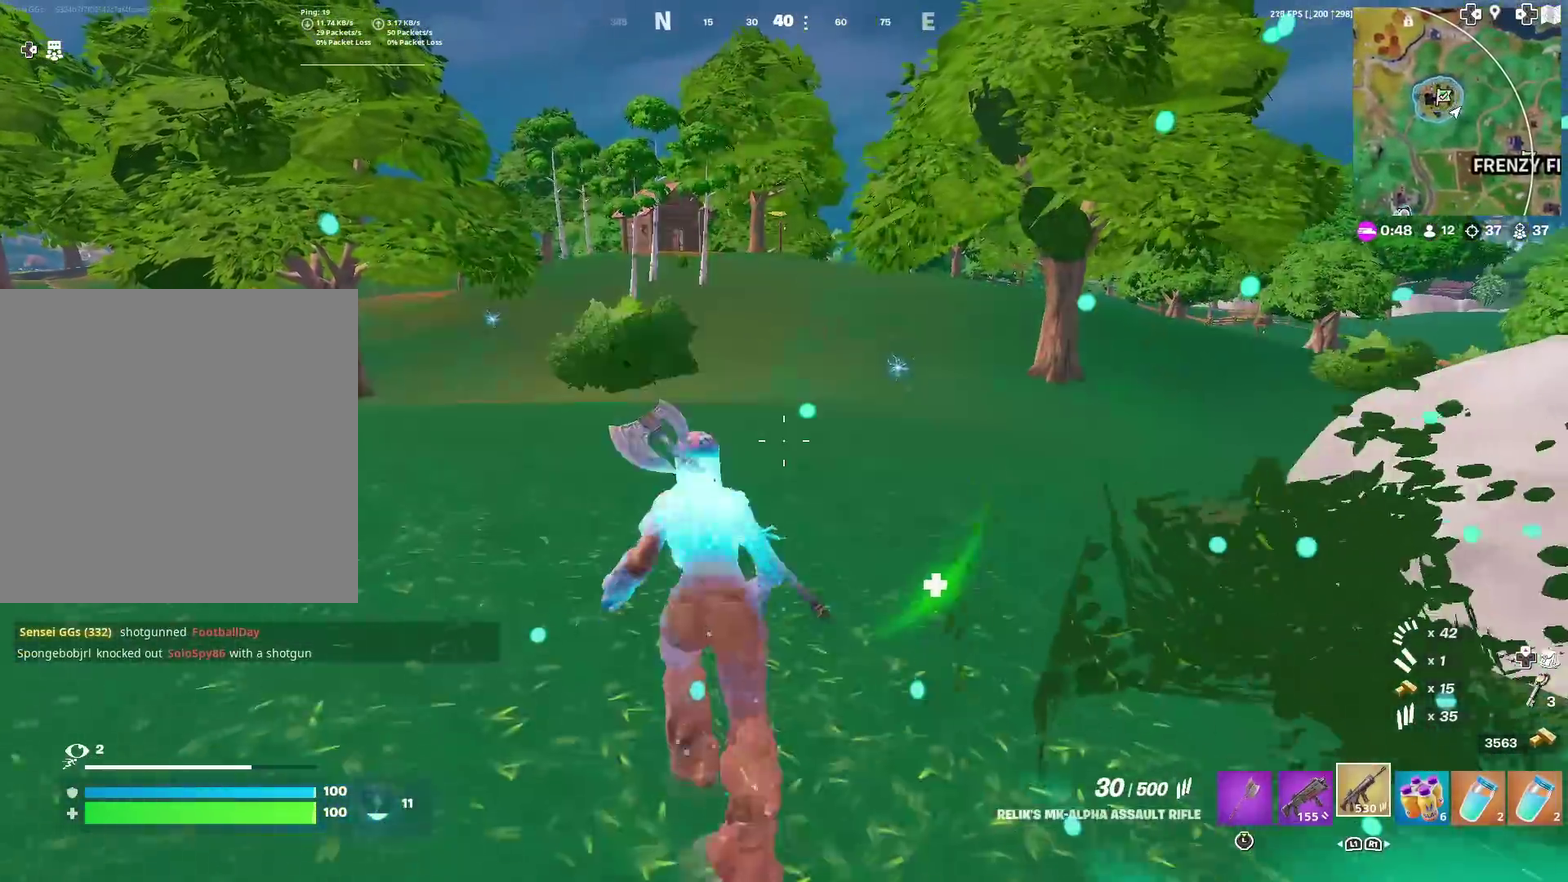
{"dt_ms": 601, "buttons": ["CROSS"], "left_stick": "center", "right_stick": "center", "events": [[434, "left_stick", "center"], [434, "right_stick", "right"], [568, "right_stick", "center"], [584, "CROSS", "down"]]}
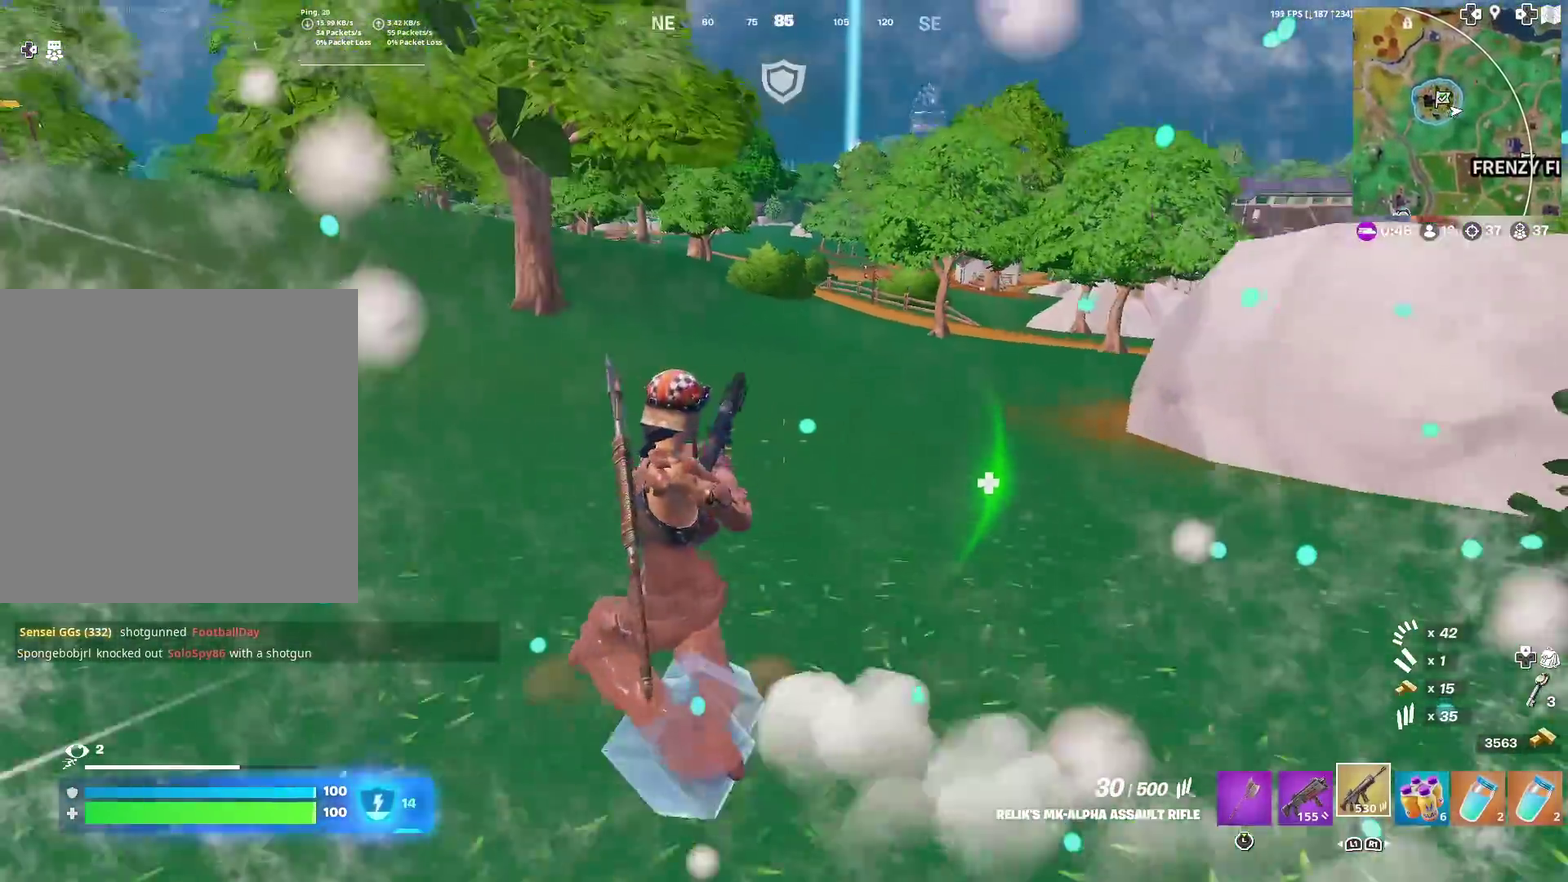
{"dt_ms": 300, "buttons": [], "left_stick": "up-right", "right_stick": "center", "events": [[50, "CROSS", "up"], [100, "left_stick", "up-right"]]}
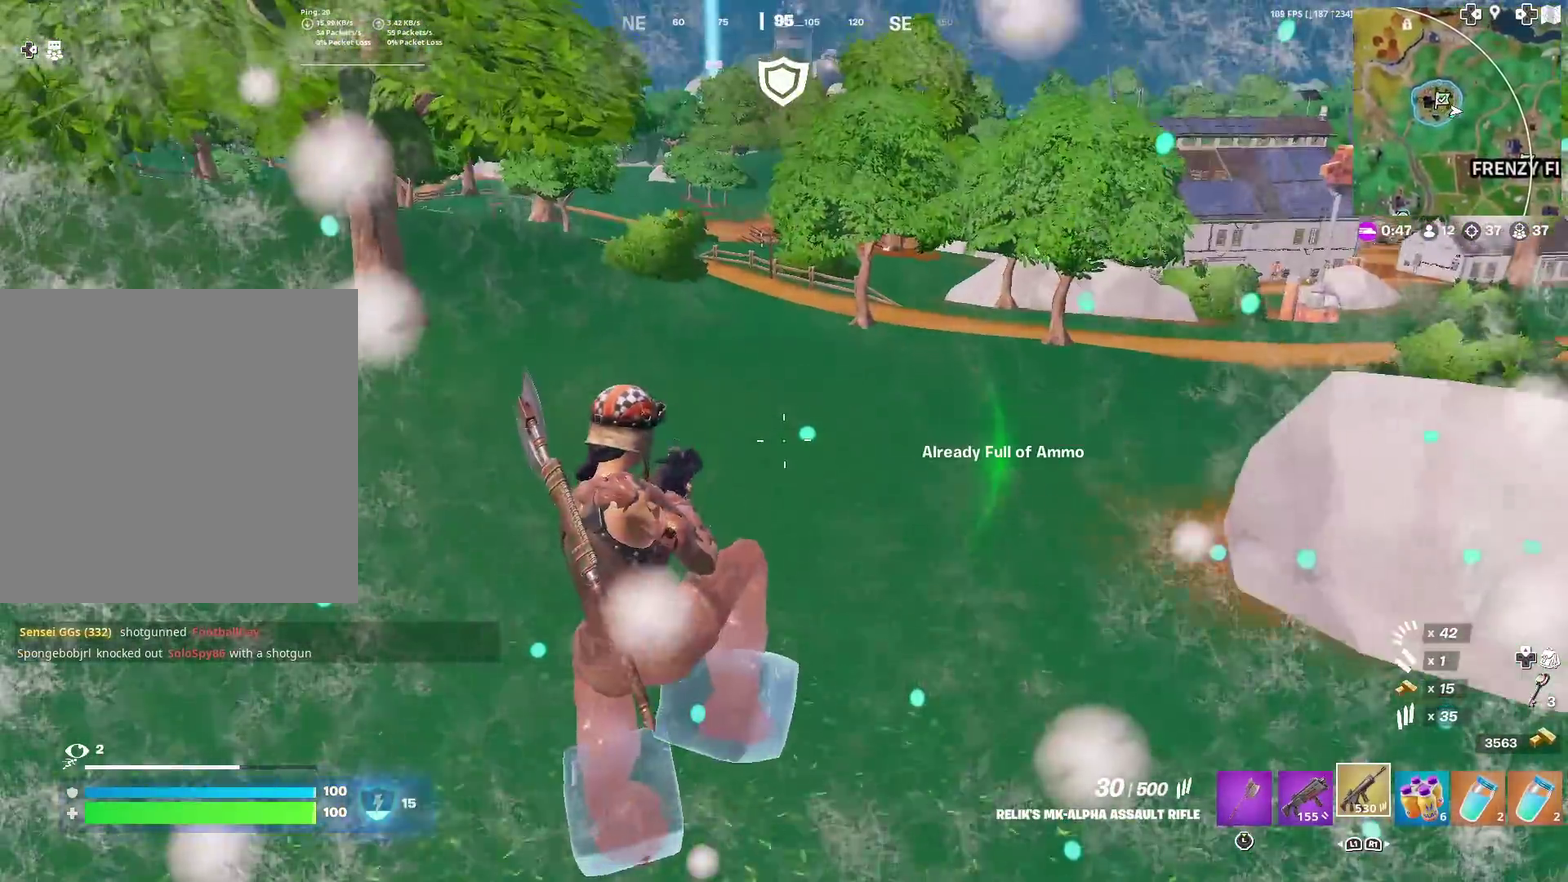
{"dt_ms": 701, "buttons": [], "left_stick": "up", "right_stick": "center", "events": [[17, "SQUARE", "down"], [67, "SQUARE", "up"], [150, "SQUARE", "down"], [251, "SQUARE", "up"], [467, "left_stick", "up"]]}
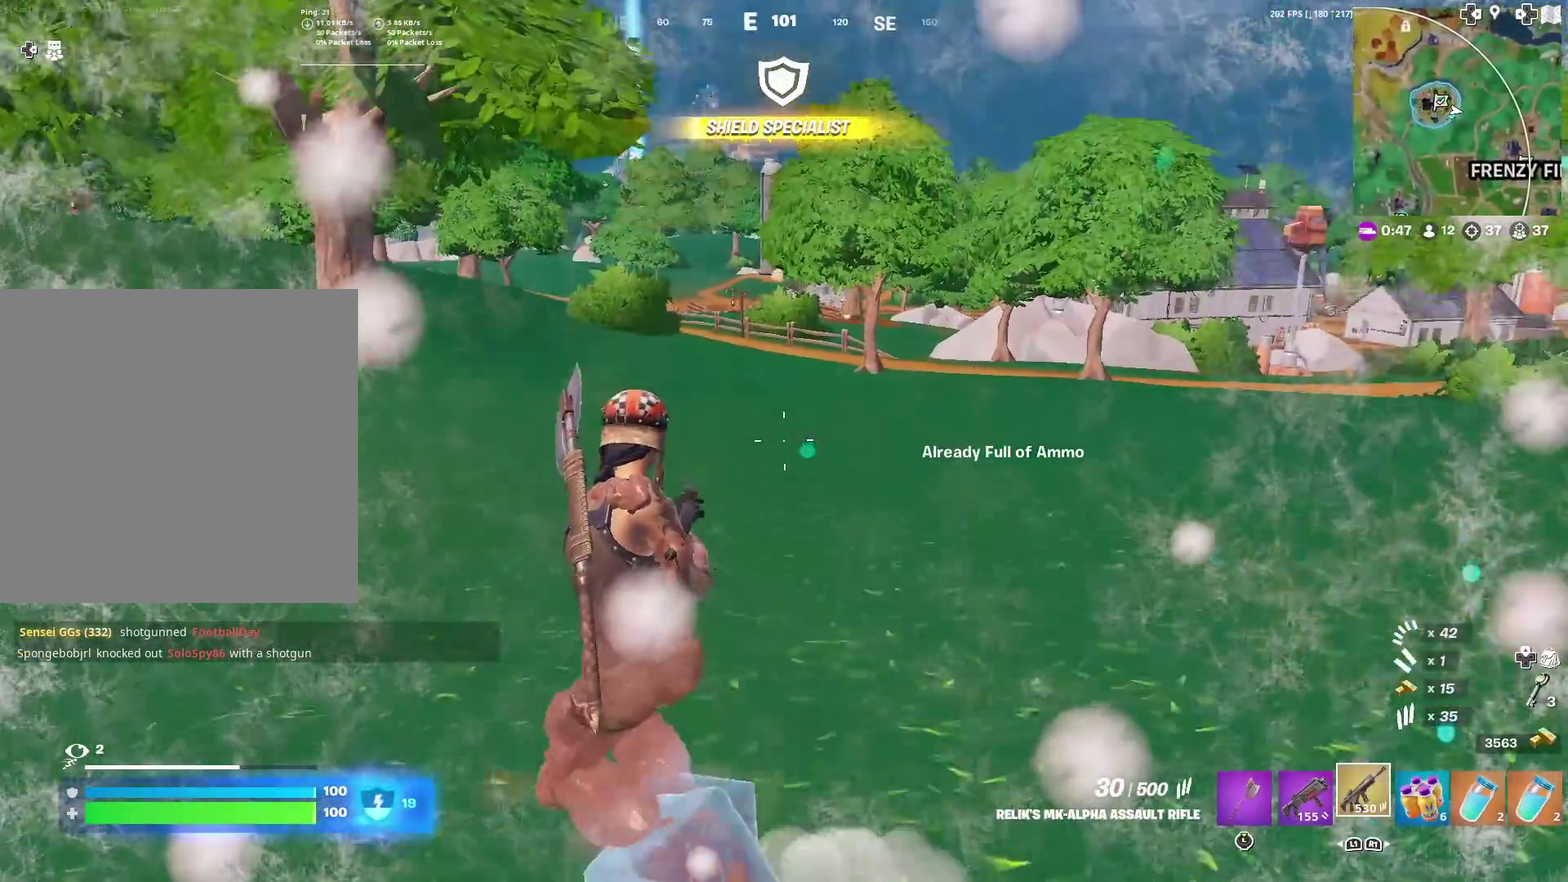
{"dt_ms": 400, "buttons": [], "left_stick": "up-left", "right_stick": "center", "events": [[83, "CROSS", "down"], [150, "right_stick", "right"], [183, "CROSS", "up"], [183, "left_stick", "up-left"], [234, "right_stick", "center"], [267, "SQUARE", "down"], [367, "SQUARE", "up"]]}
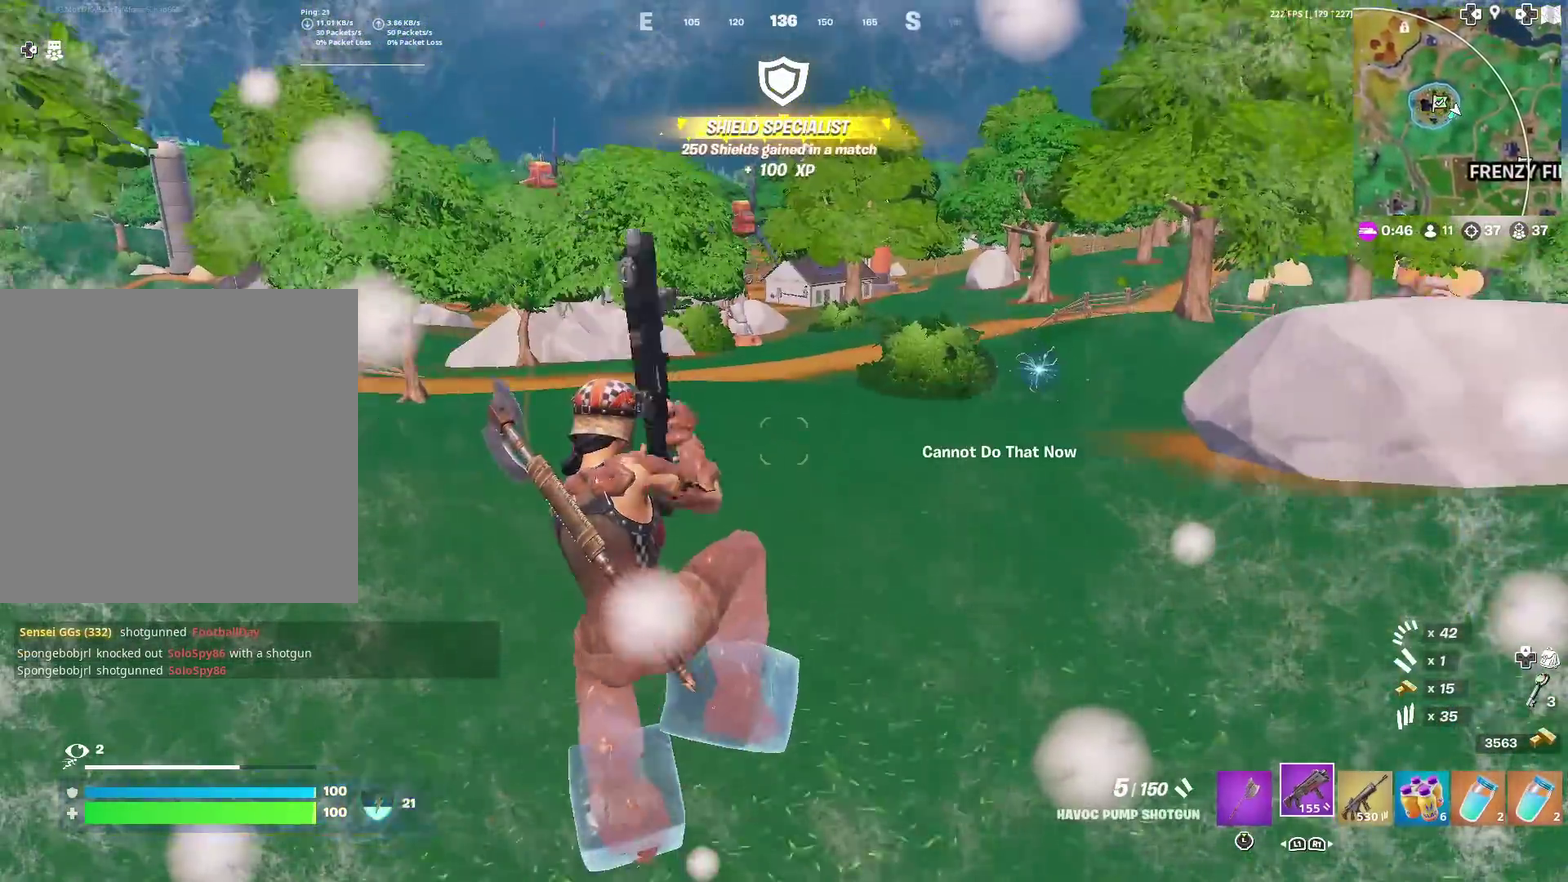
{"dt_ms": 601, "buttons": ["R3"], "left_stick": "up-left", "right_stick": "center"}
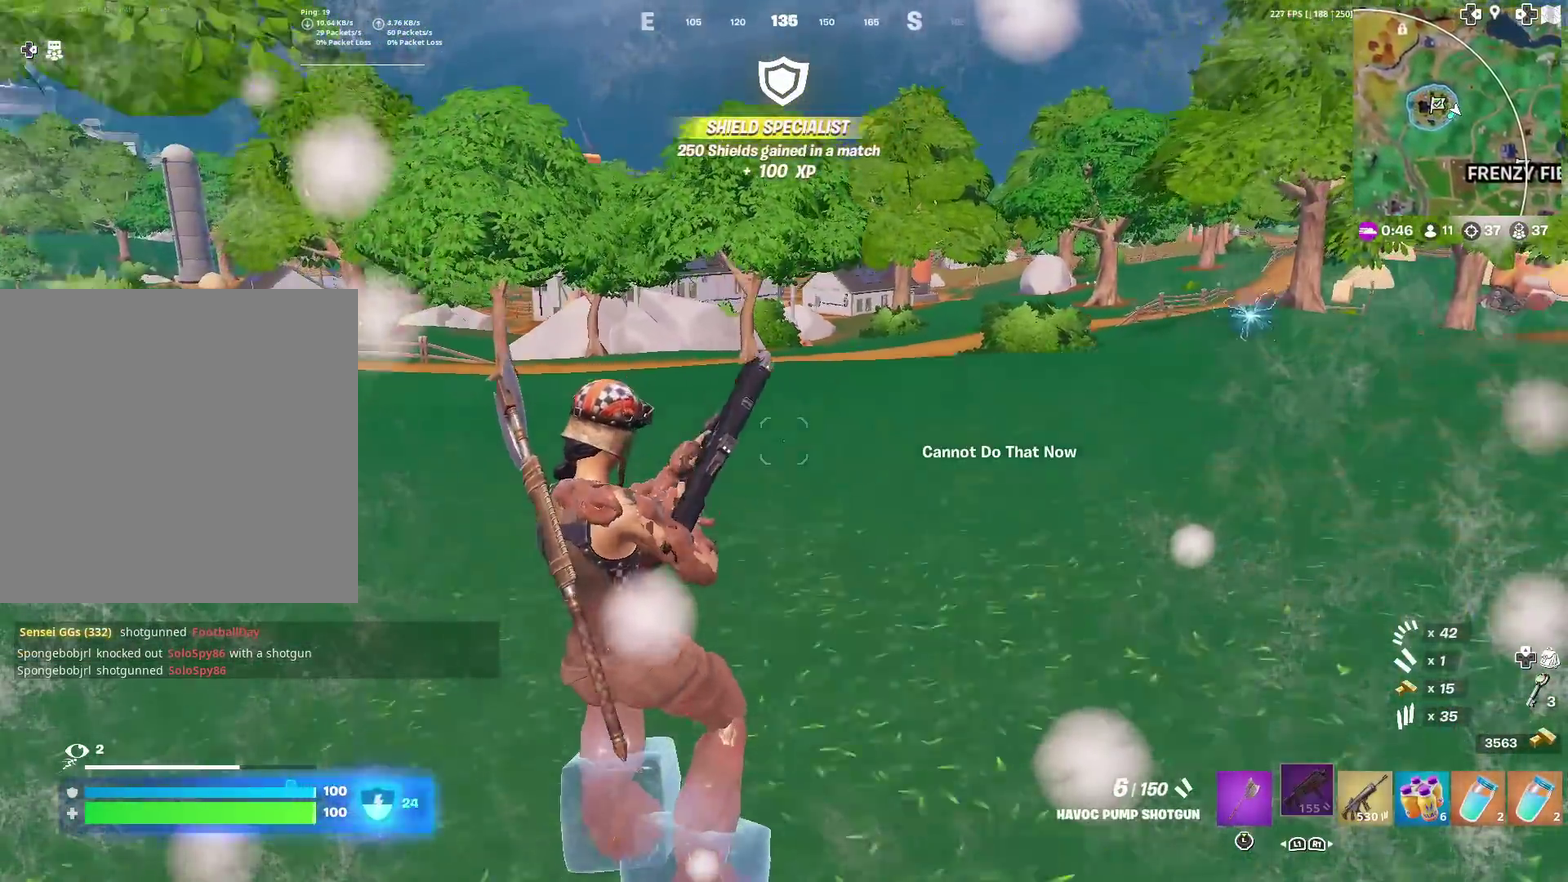
{"dt_ms": 300, "buttons": [], "left_stick": "up-left", "right_stick": "center"}
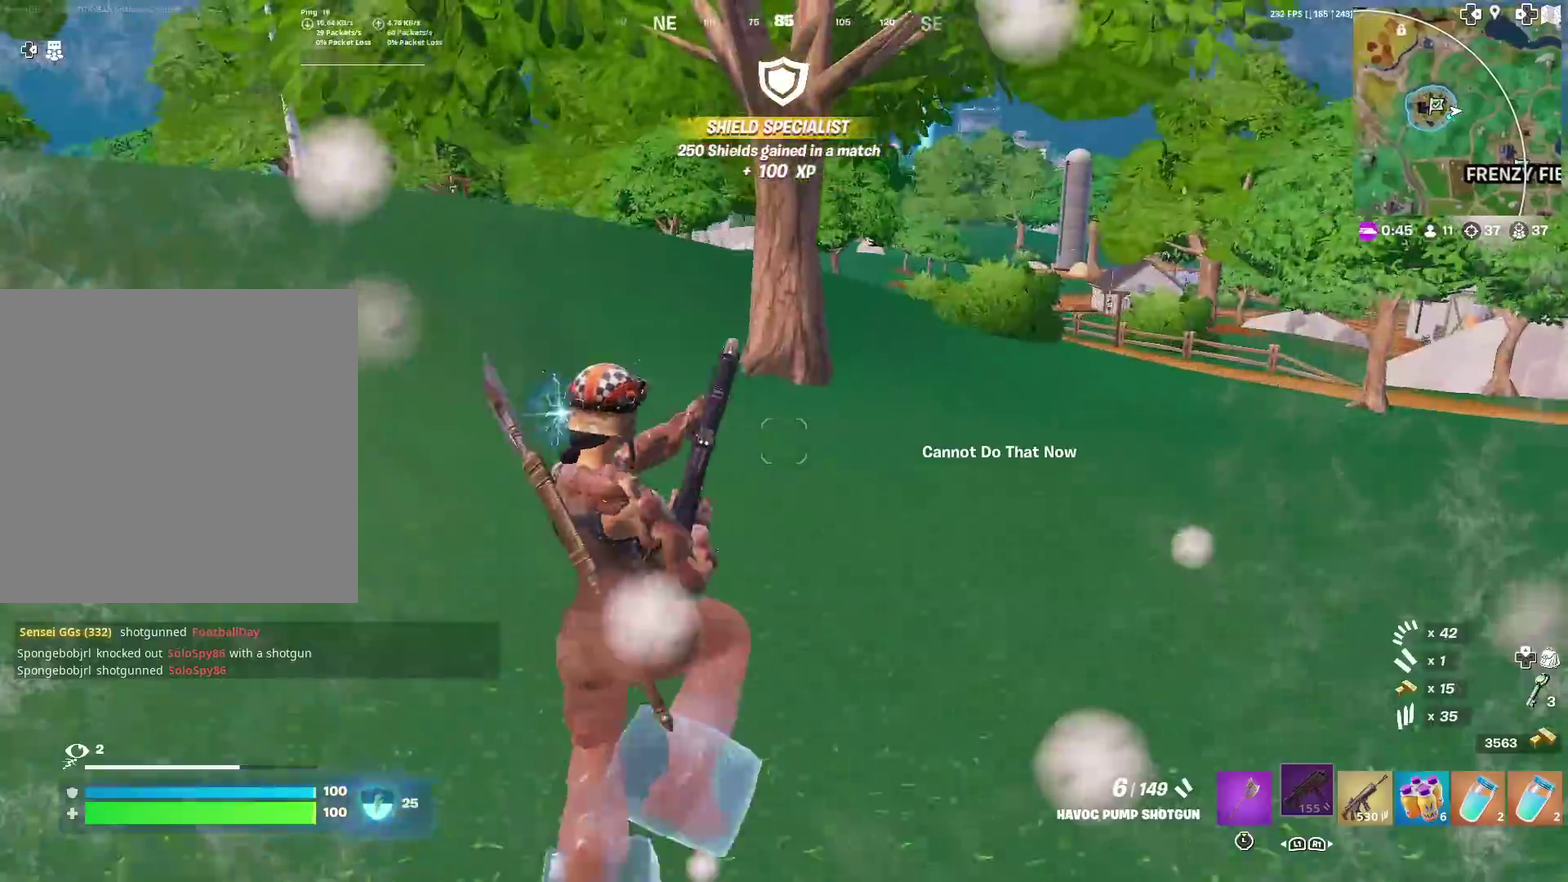
{"dt_ms": 701, "buttons": ["R3"], "left_stick": "up-right", "right_stick": "center"}
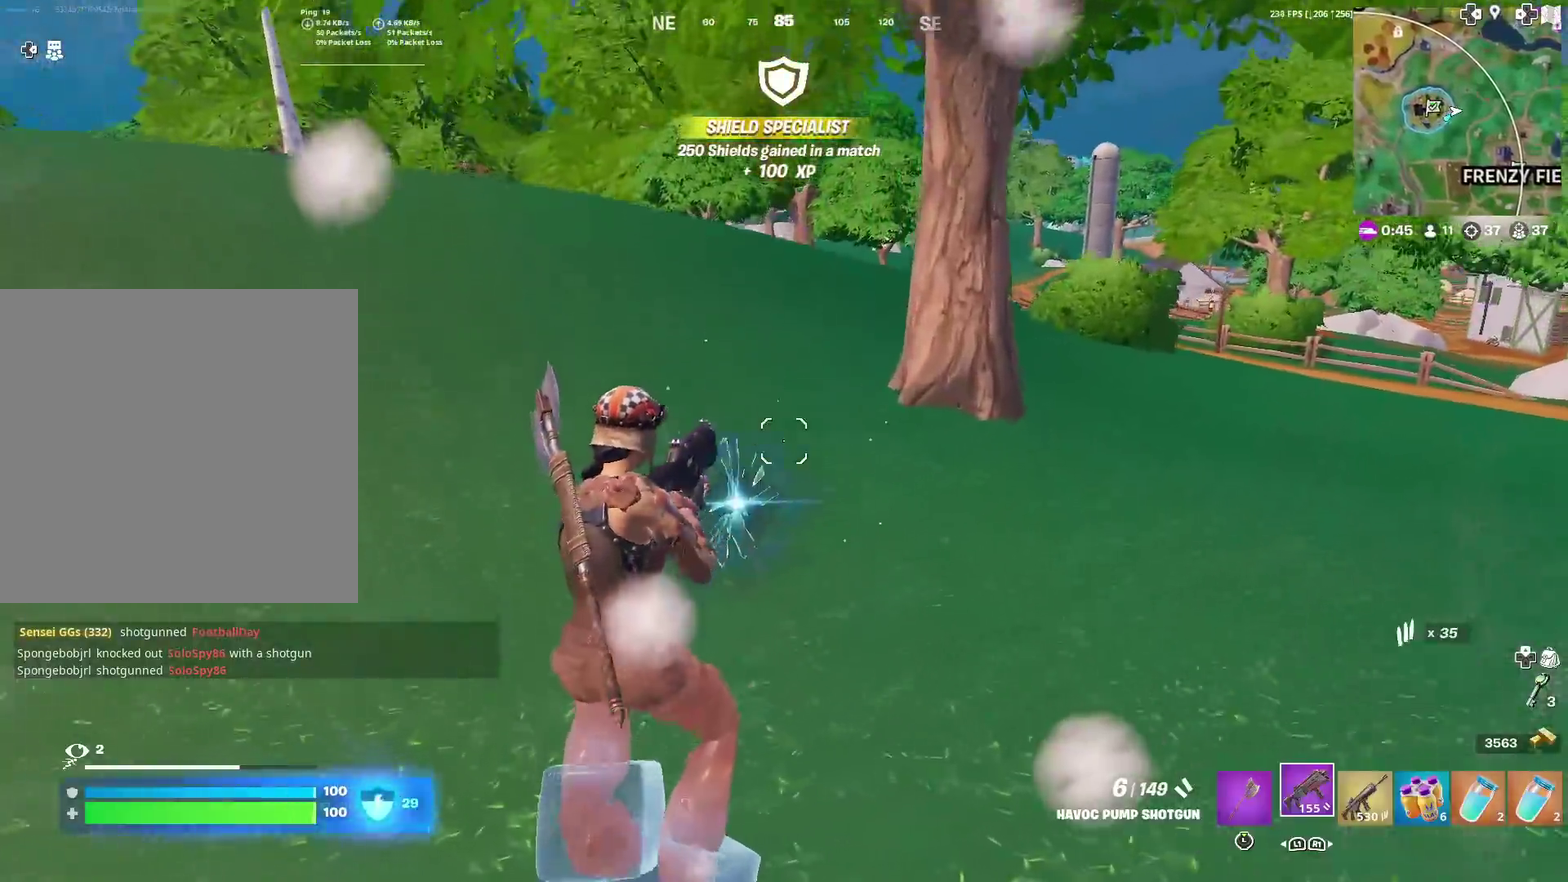
{"dt_ms": 601, "buttons": [], "left_stick": "up-right", "right_stick": "right"}
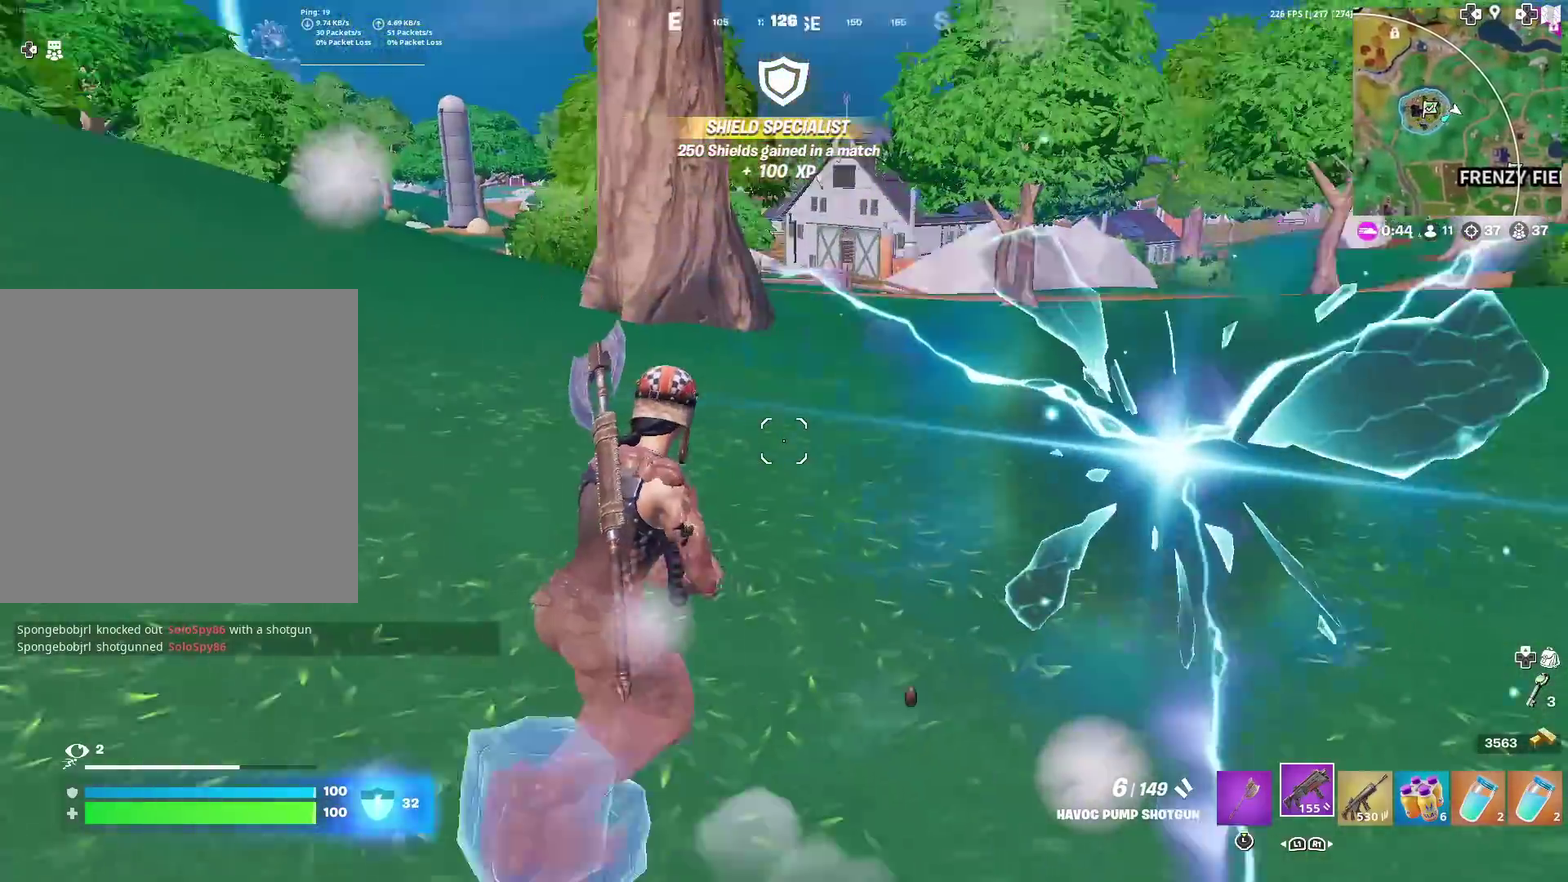
{"dt_ms": 400, "buttons": [], "left_stick": "up-right", "right_stick": "center", "events": [[116, "right_stick", "center"]]}
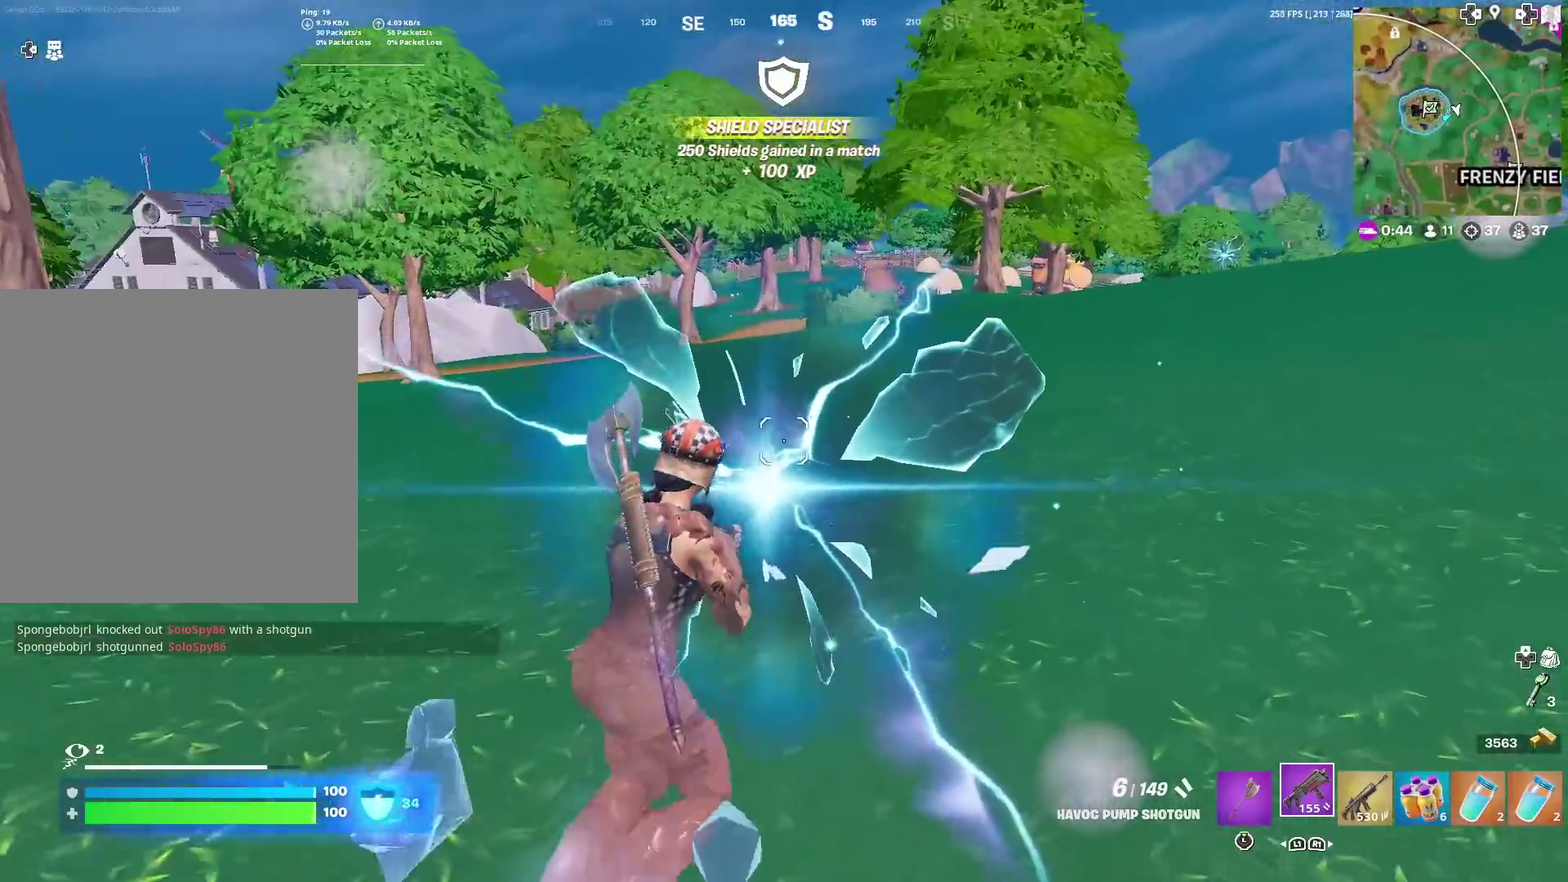
{"dt_ms": 500, "buttons": [], "left_stick": "up", "right_stick": "center"}
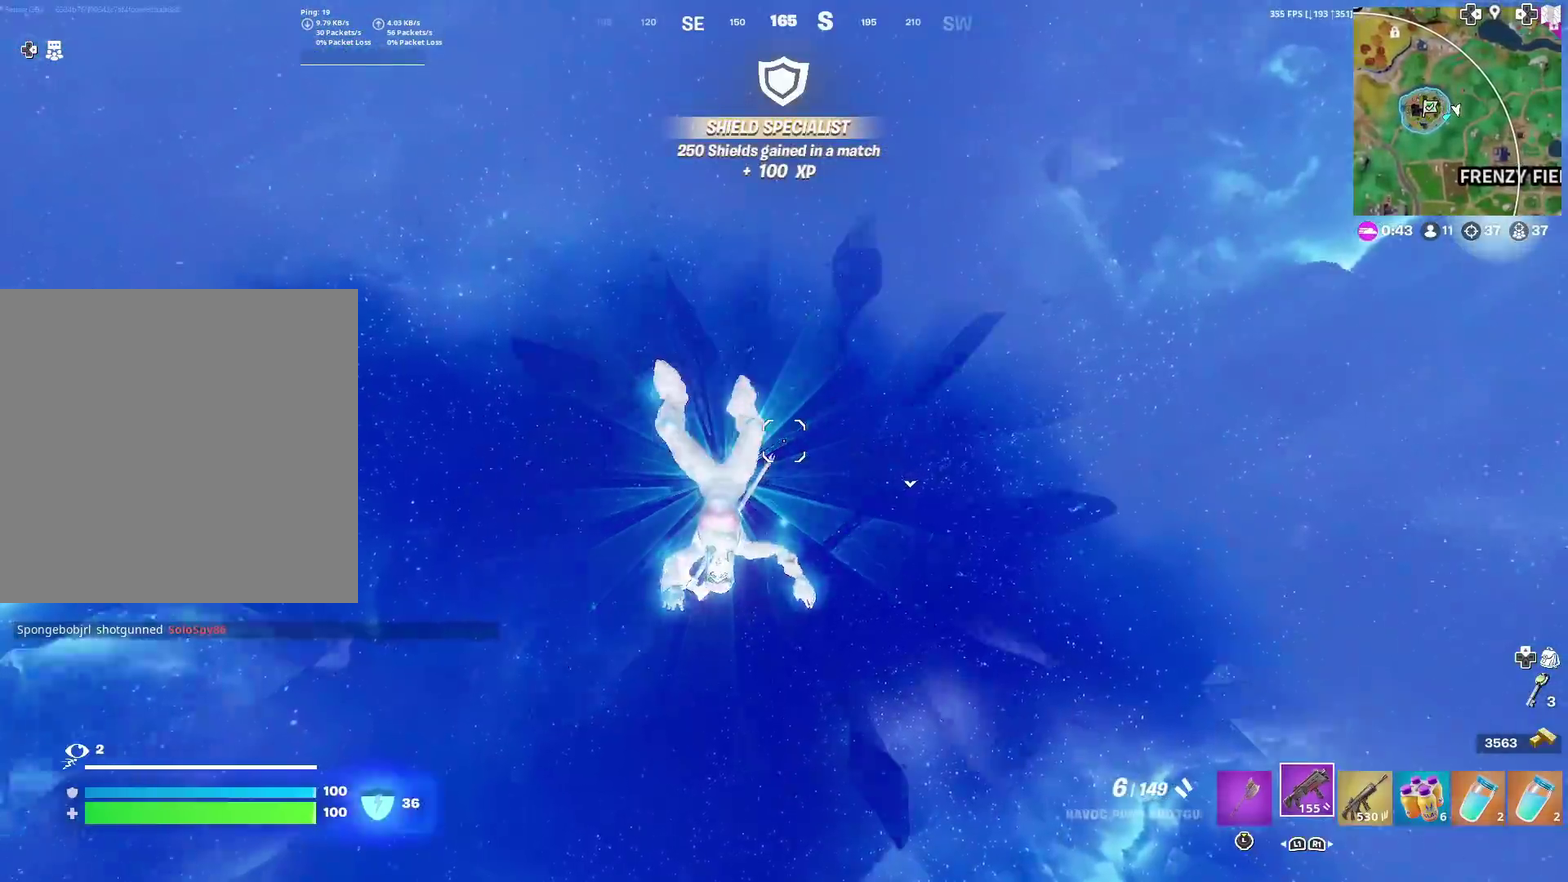
{"dt_ms": 501, "buttons": [], "left_stick": "up", "right_stick": "center", "events": [[51, "left_stick", "center"], [351, "left_stick", "up"]]}
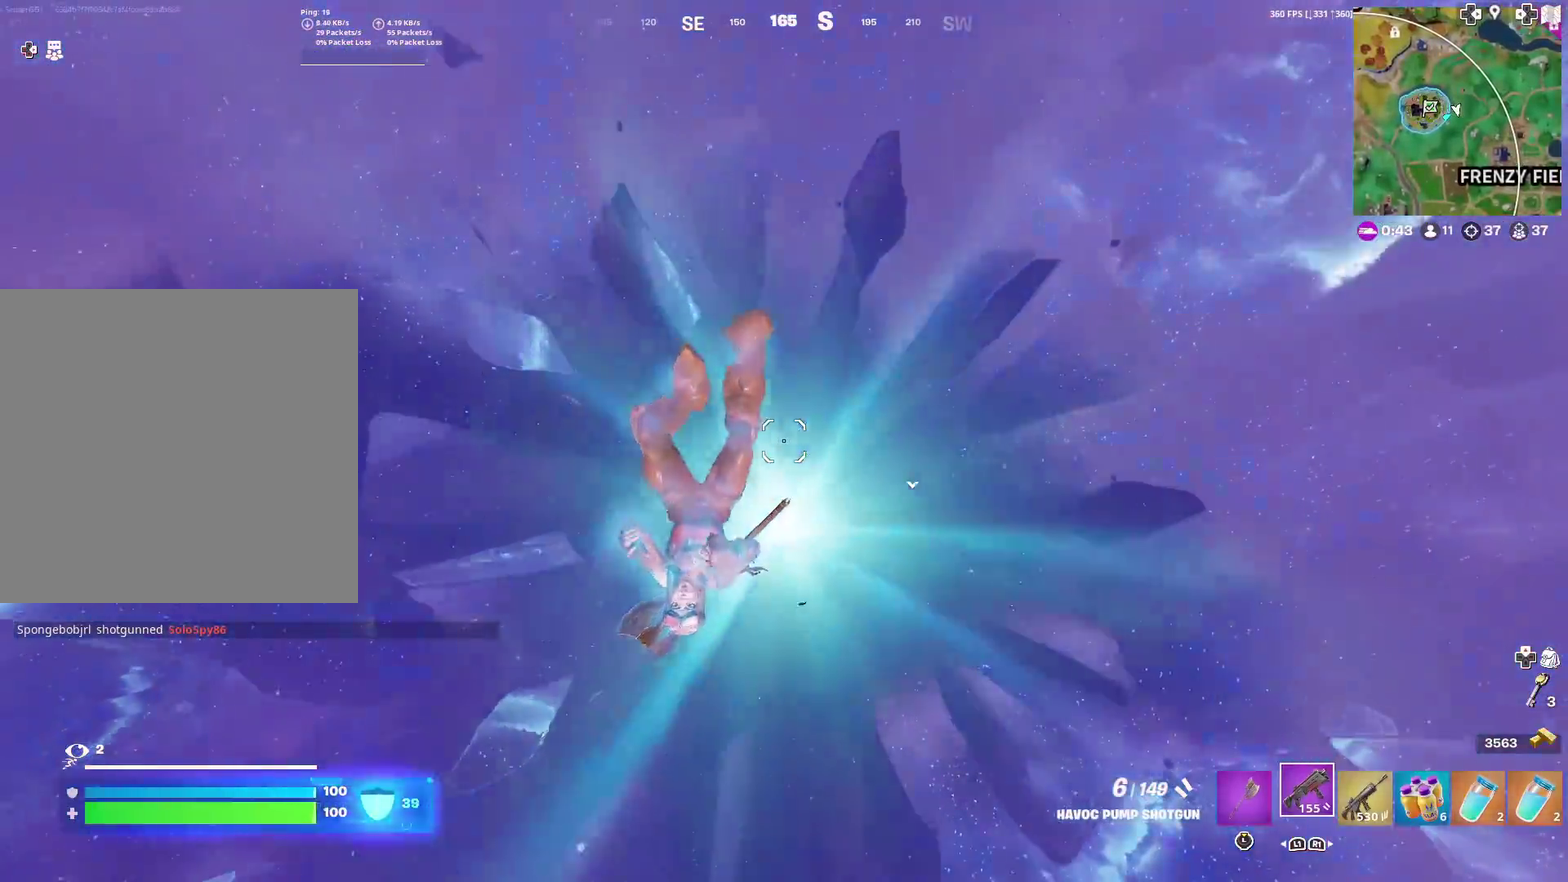
{"dt_ms": 500, "buttons": [], "left_stick": "up", "right_stick": "center", "events": [[334, "right_stick", "left"], [434, "right_stick", "center"]]}
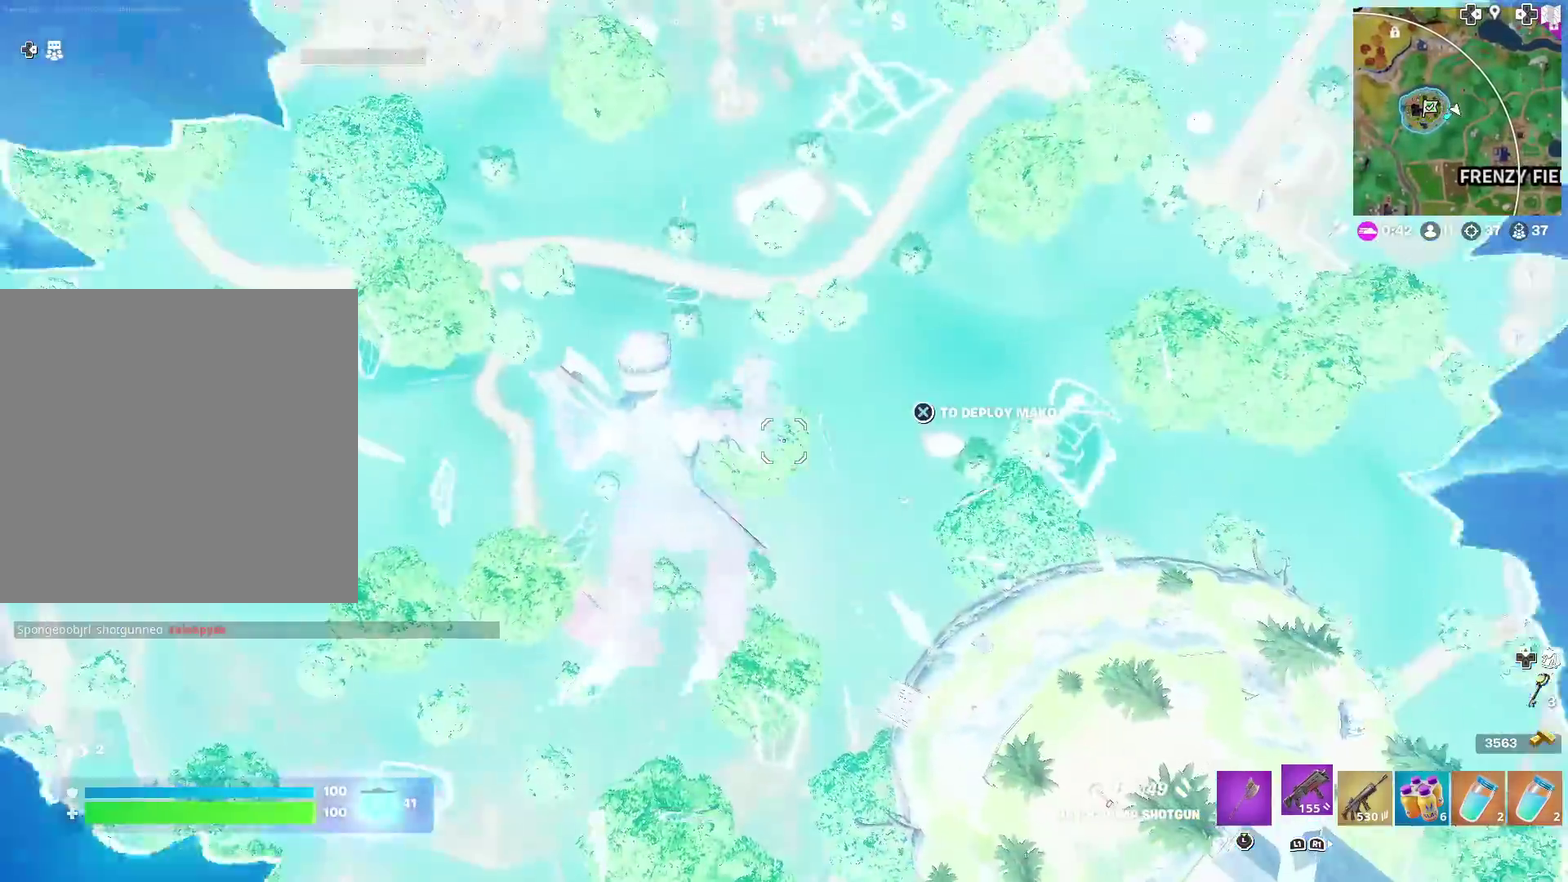
{"dt_ms": 501, "buttons": [], "left_stick": "up", "right_stick": "up", "events": [[134, "right_stick", "up-left"], [217, "right_stick", "center"], [251, "CROSS", "down"], [367, "CROSS", "up"], [451, "right_stick", "up"]]}